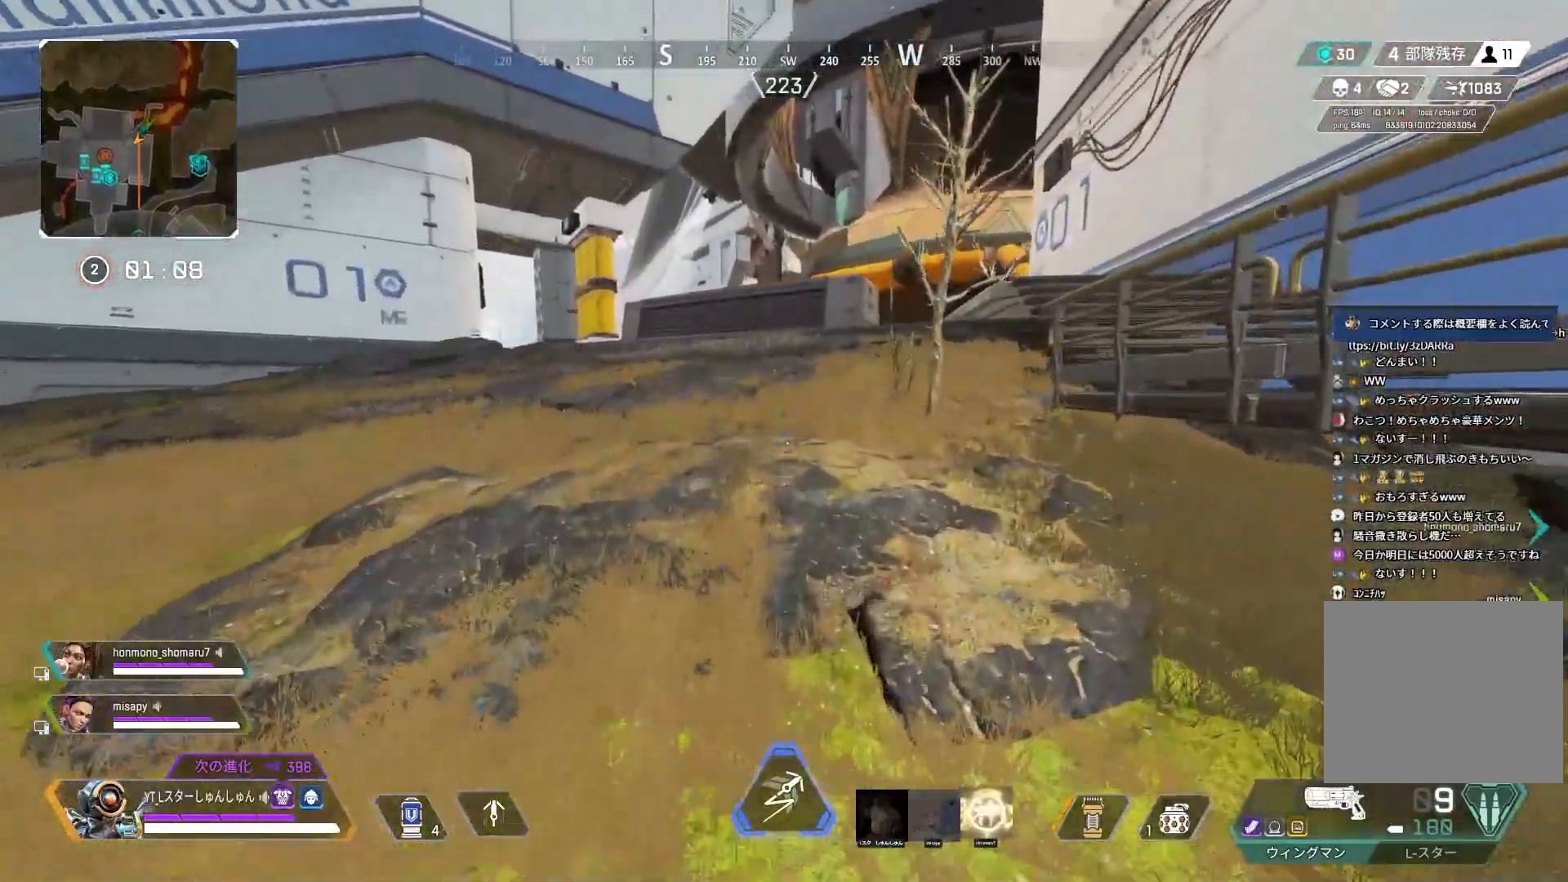
Gameplay with a controller (PlayStation layout); each line is a JSON object with the inputs held at the frame after it. "events" lists button and stick changes between this image and that frame as [ms after this image, input, new state], when the widget could be followed in between.
{"buttons": [], "left_stick": "up", "right_stick": "center", "events": [[150, "L1", "down"], [250, "L1", "up"]]}
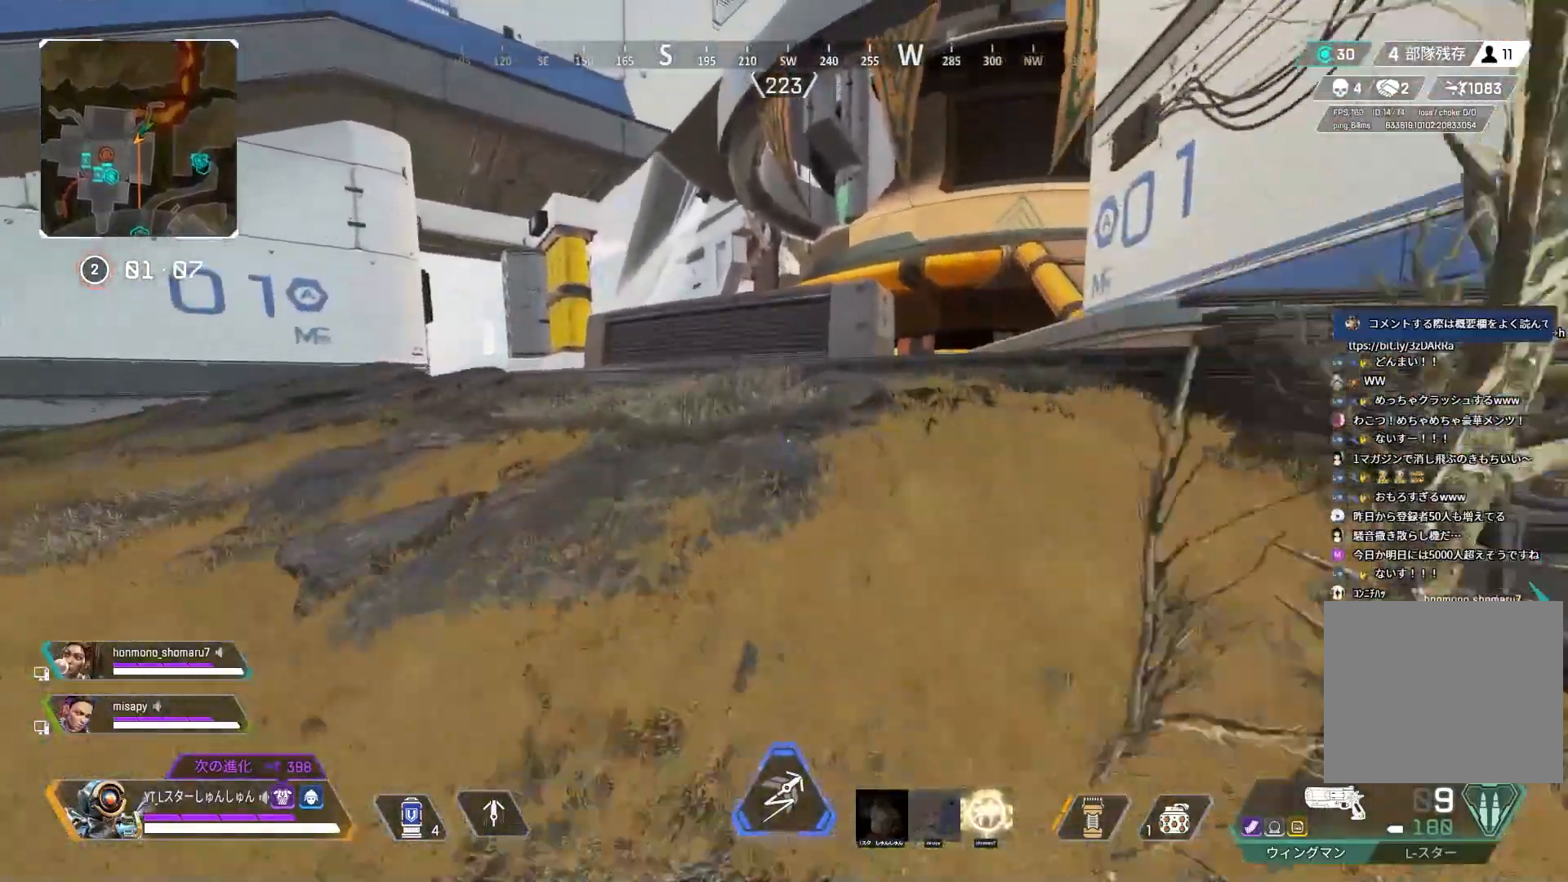
{"buttons": [], "left_stick": "up", "right_stick": "center", "events": [[317, "L1", "down"], [450, "L1", "up"]]}
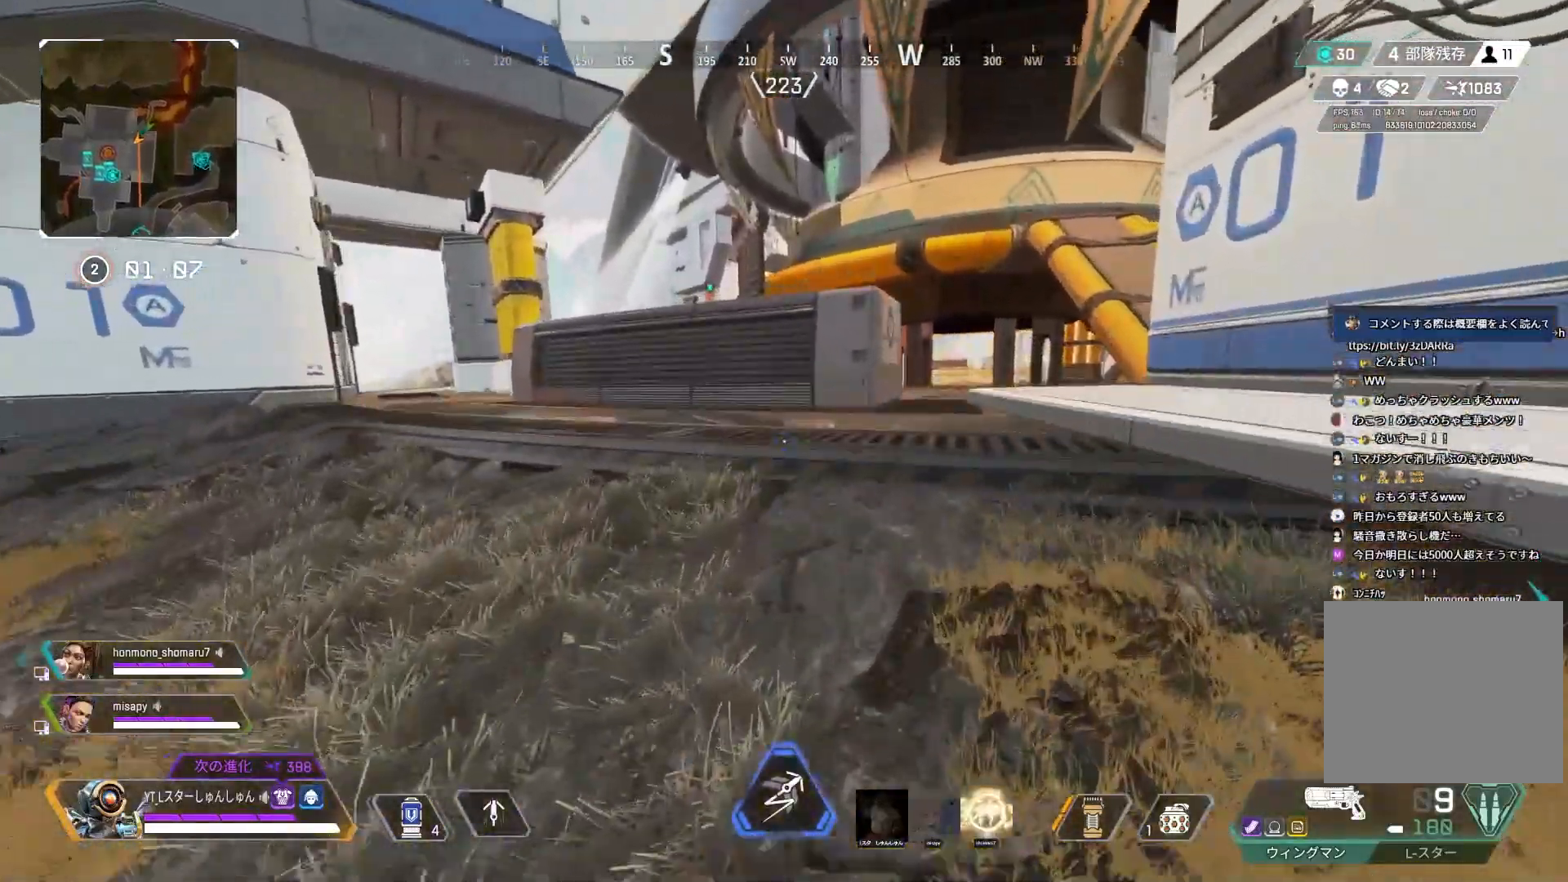
{"buttons": [], "left_stick": "up", "right_stick": "center", "events": []}
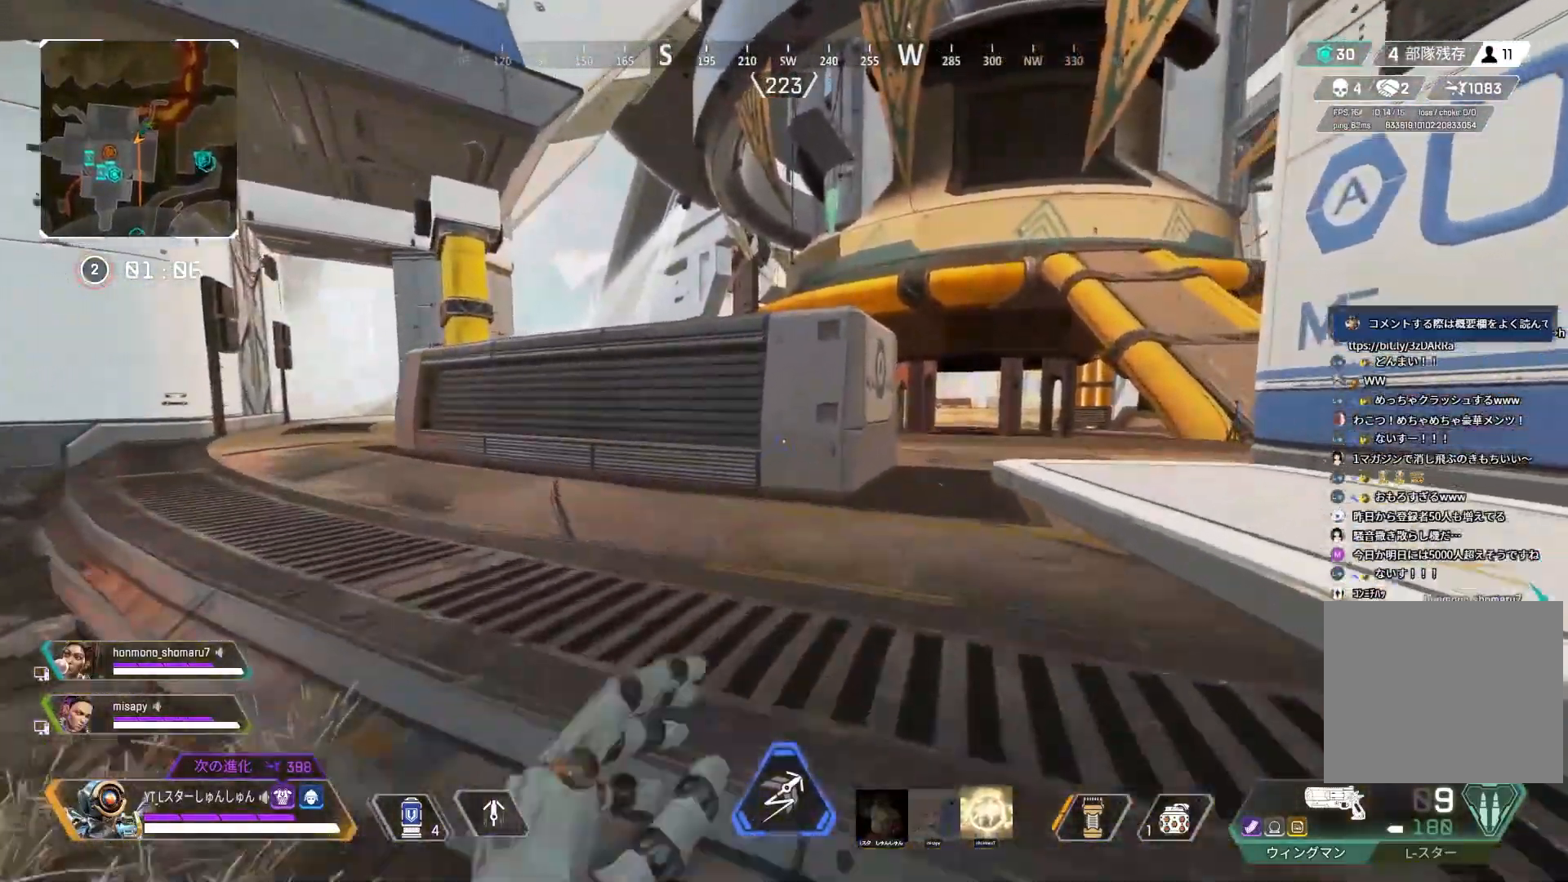
{"buttons": [], "left_stick": "up", "right_stick": "center", "events": [[350, "L1", "down"], [500, "L1", "up"]]}
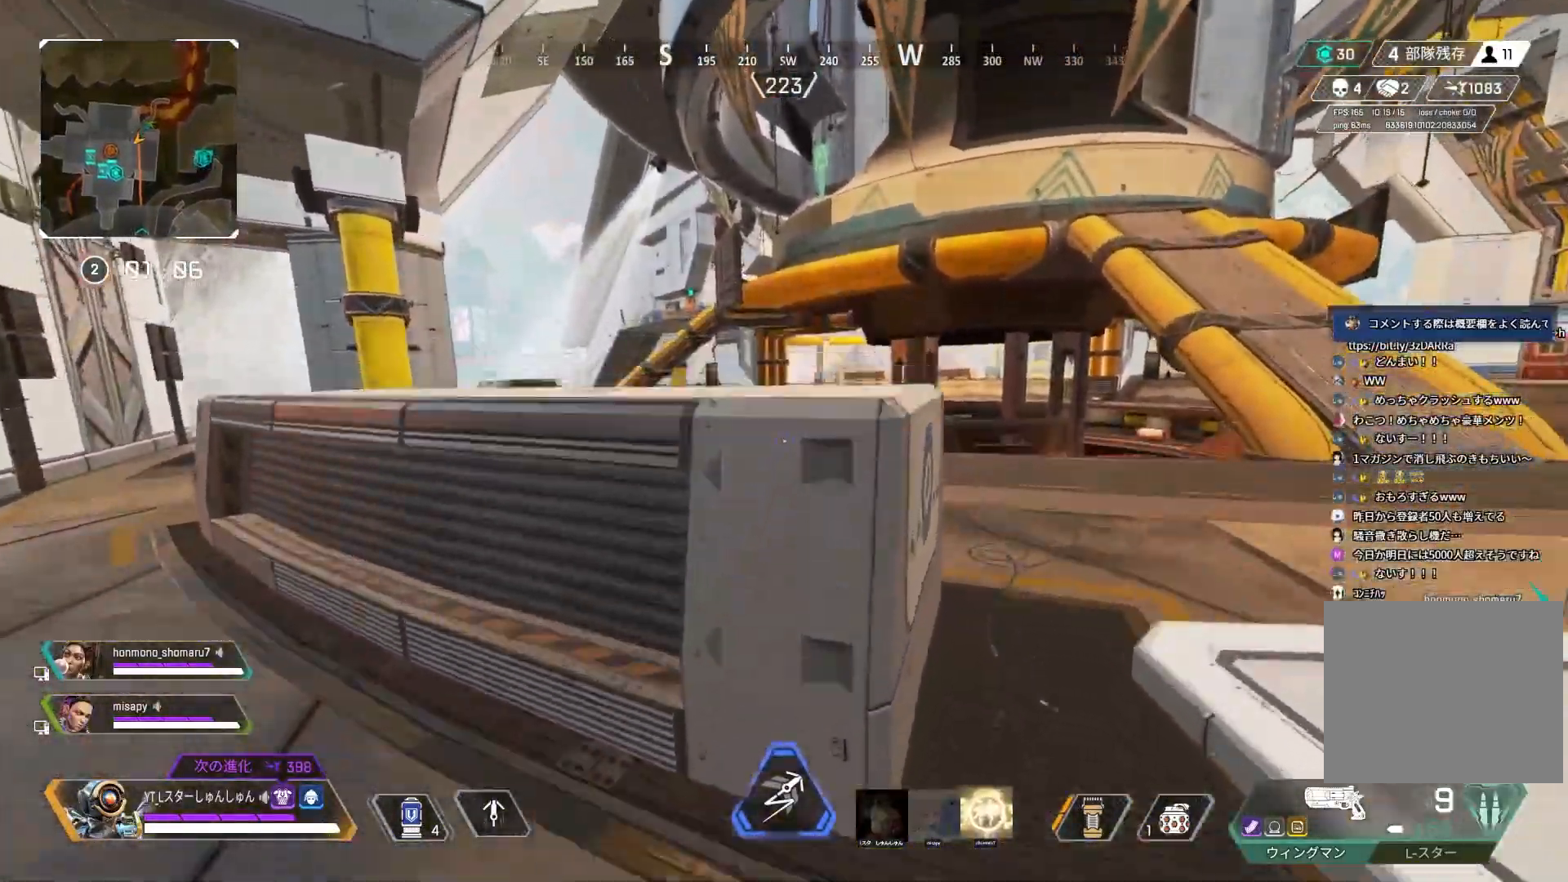
{"buttons": [], "left_stick": "up", "right_stick": "right", "events": [[317, "right_stick", "right"]]}
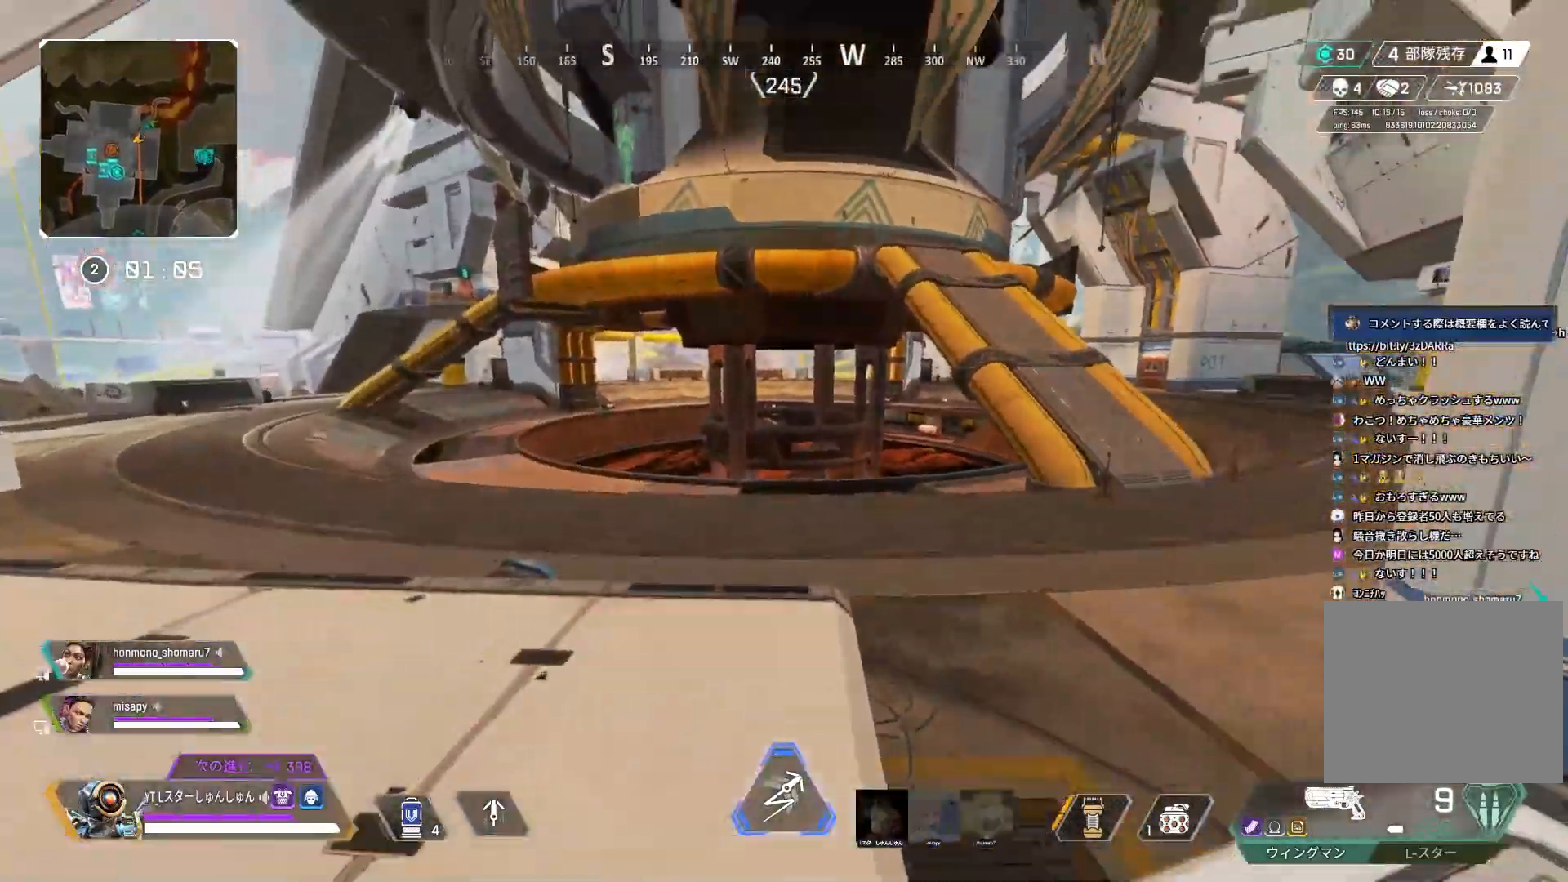
{"buttons": ["R3"], "left_stick": "up-right", "right_stick": "right", "events": [[17, "right_stick", "center"], [283, "R3", "down"], [283, "right_stick", "right"], [383, "left_stick", "up-right"]]}
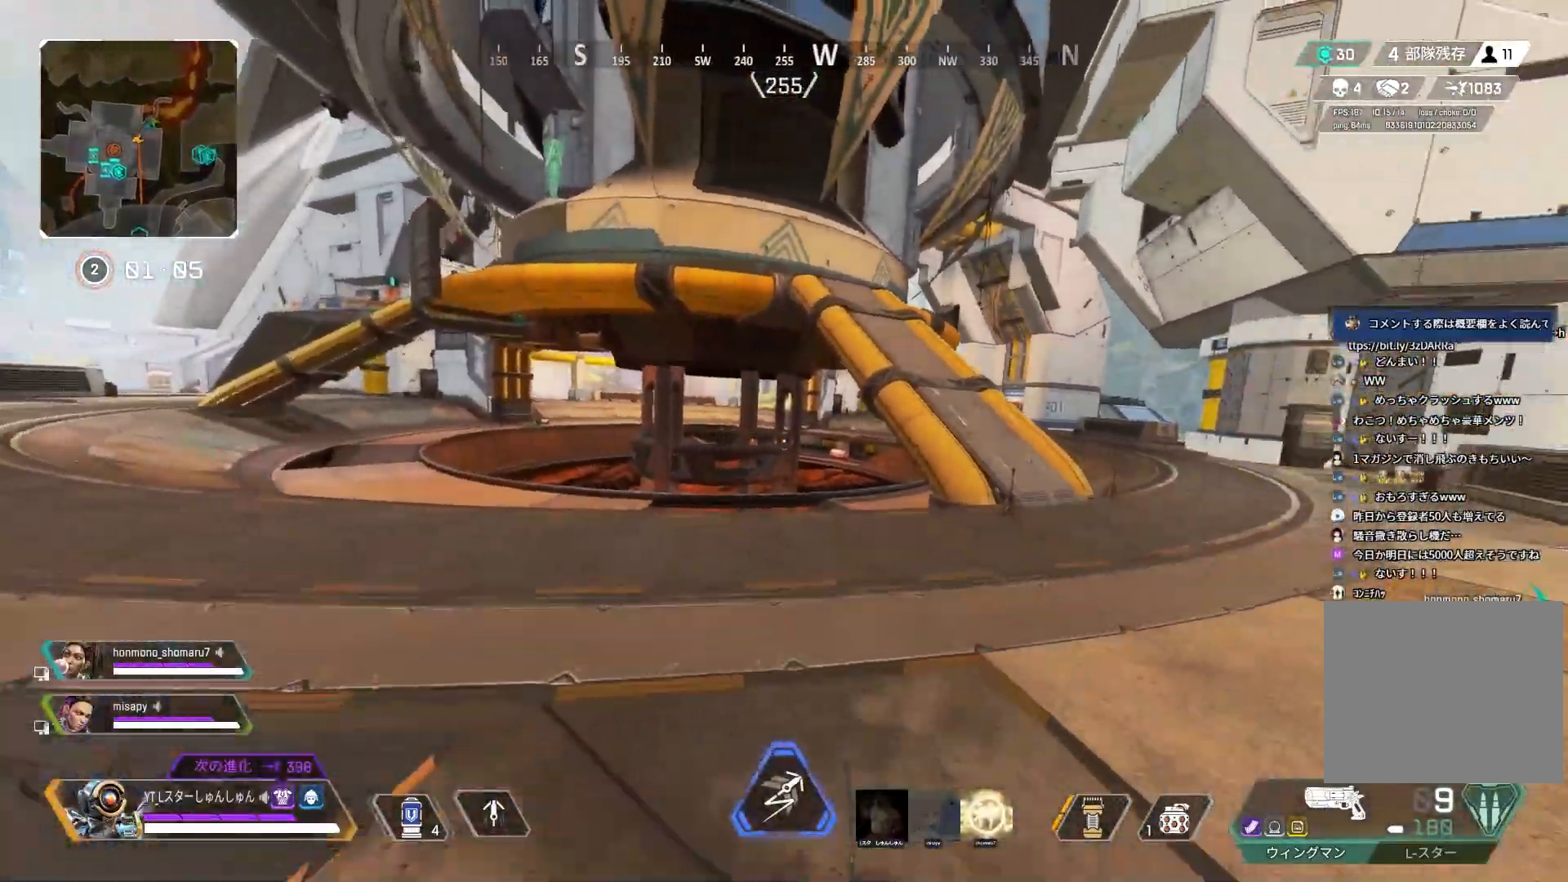
{"buttons": [], "left_stick": "up-right", "right_stick": "right", "events": [[33, "L1", "down"], [83, "R3", "up"], [117, "L1", "up"], [117, "left_stick", "right"], [500, "left_stick", "up-right"]]}
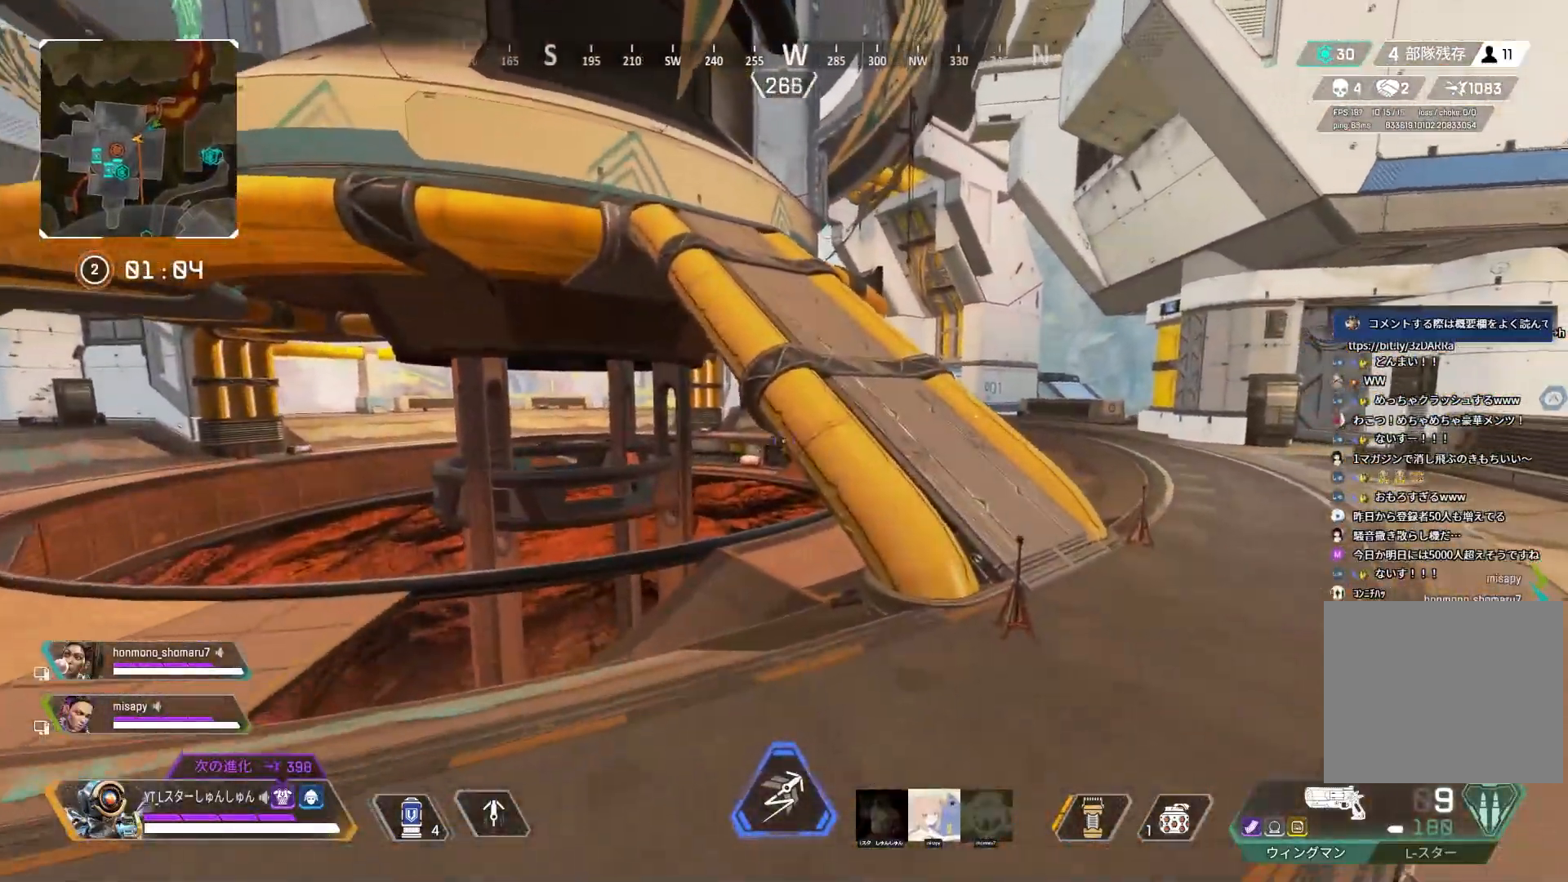
{"buttons": [], "left_stick": "up", "right_stick": "left", "events": [[183, "L3", "down"], [183, "left_stick", "up"], [233, "right_stick", "center"], [433, "right_stick", "left"], [450, "L3", "up"]]}
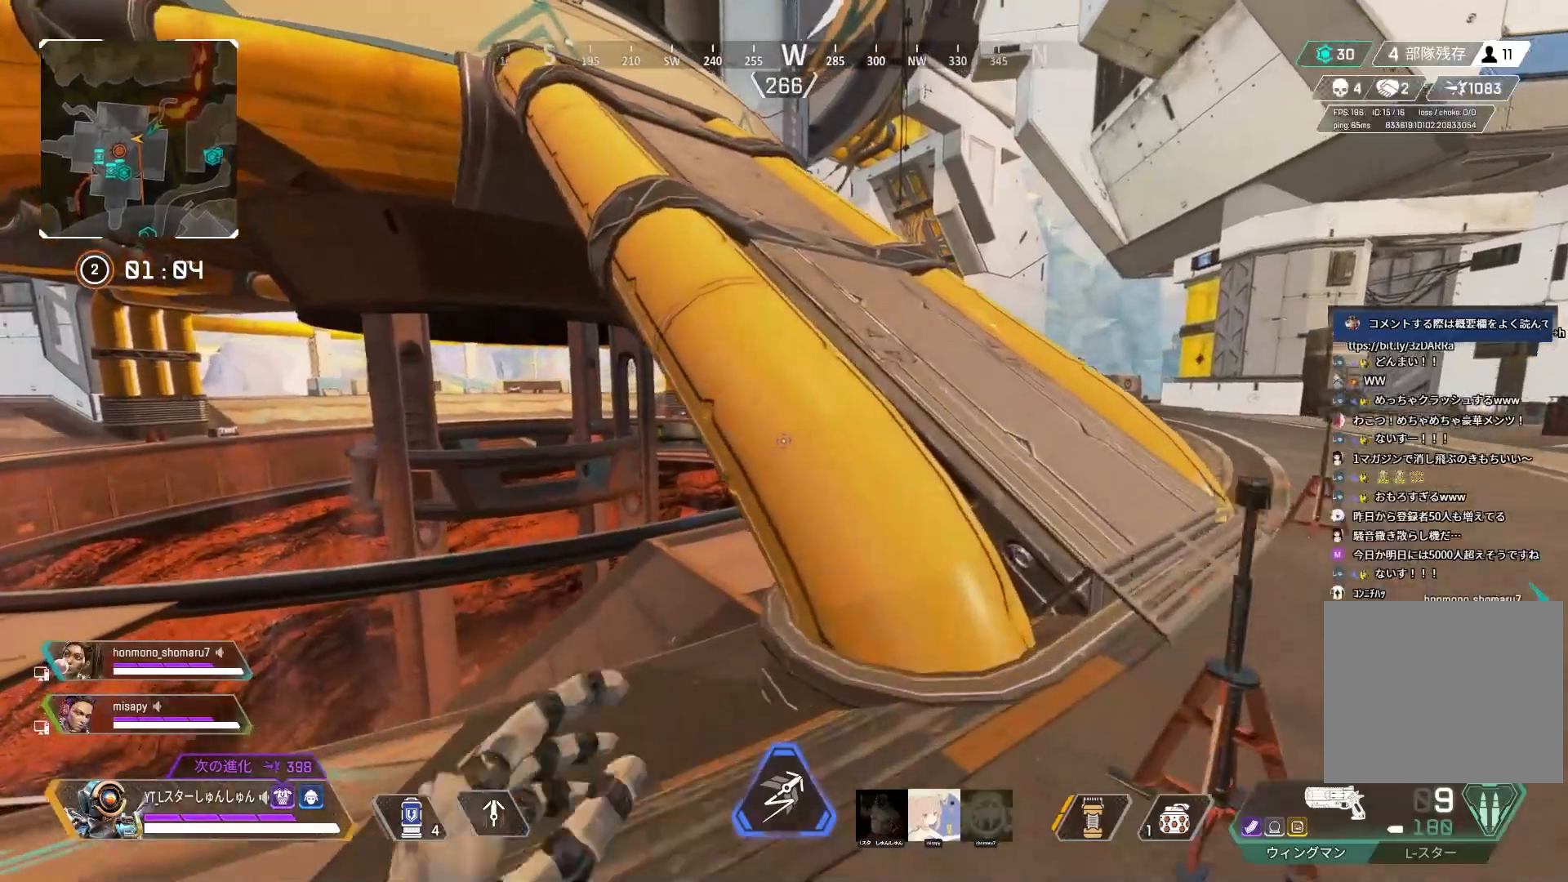
{"buttons": ["L3"], "left_stick": "up", "right_stick": "left", "events": [[83, "L1", "down"], [167, "L1", "up"], [433, "L3", "down"]]}
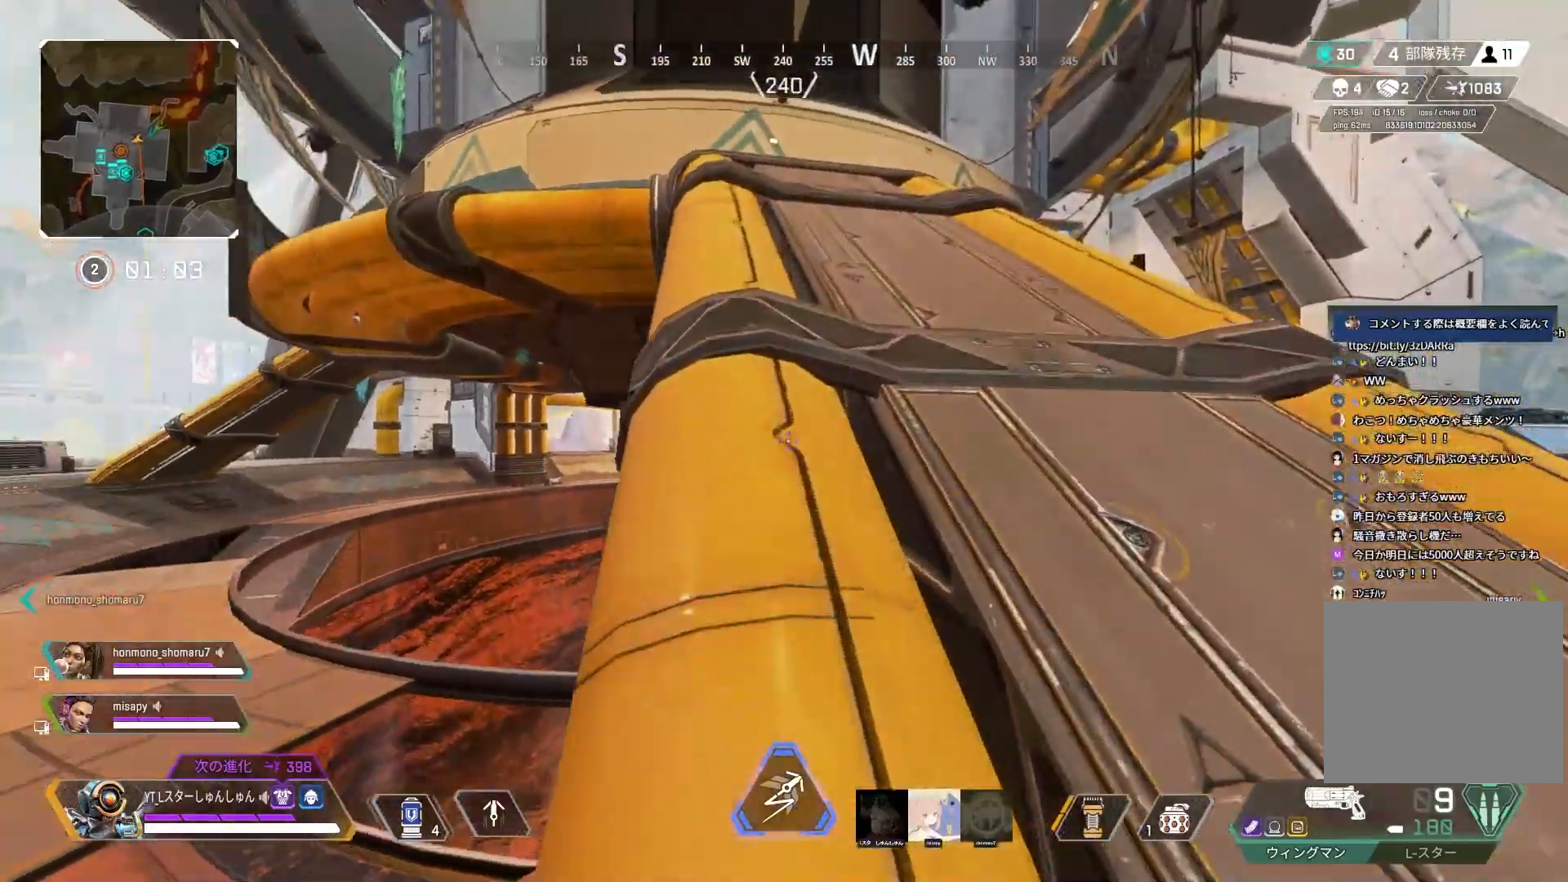
{"buttons": ["L1"], "left_stick": "up", "right_stick": "left", "events": [[133, "L3", "up"], [450, "L1", "down"]]}
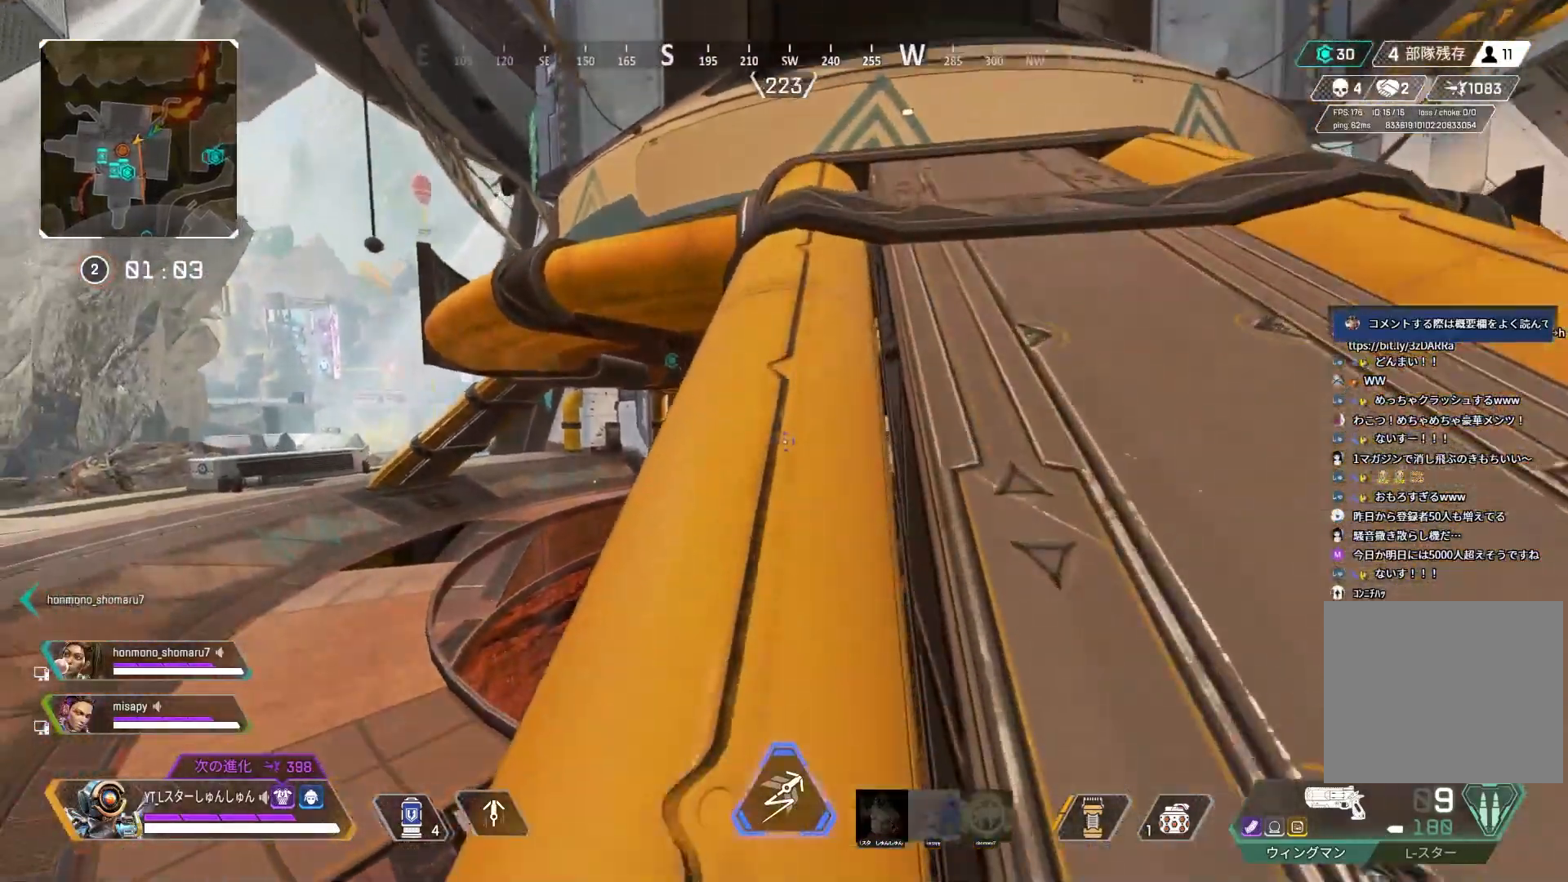
{"buttons": [], "left_stick": "up", "right_stick": "left", "events": [[50, "L1", "up"]]}
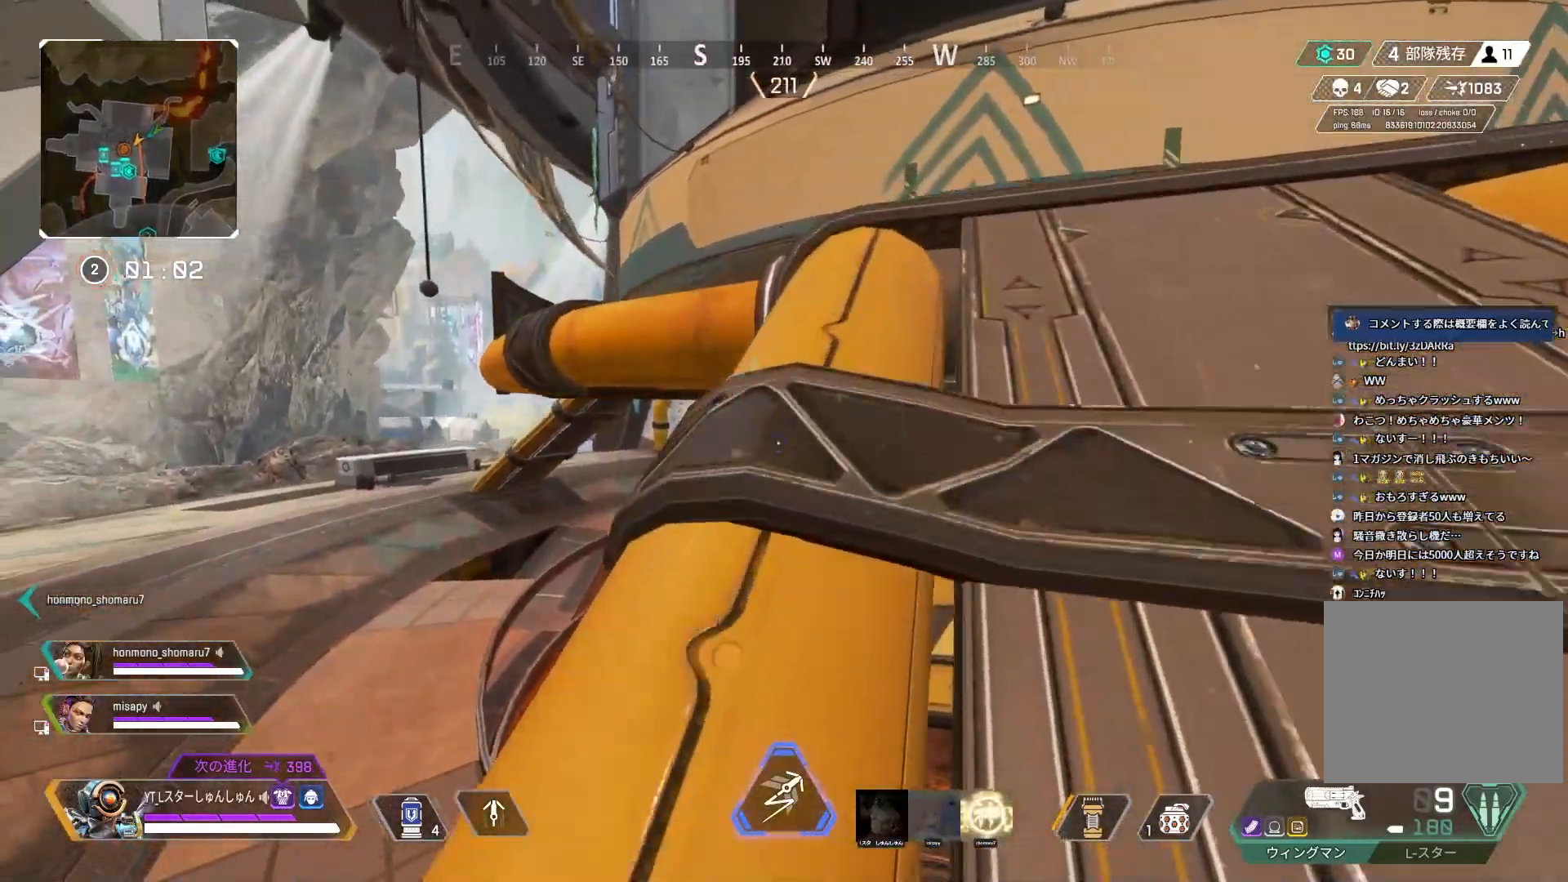
{"buttons": [], "left_stick": "up", "right_stick": "left", "events": []}
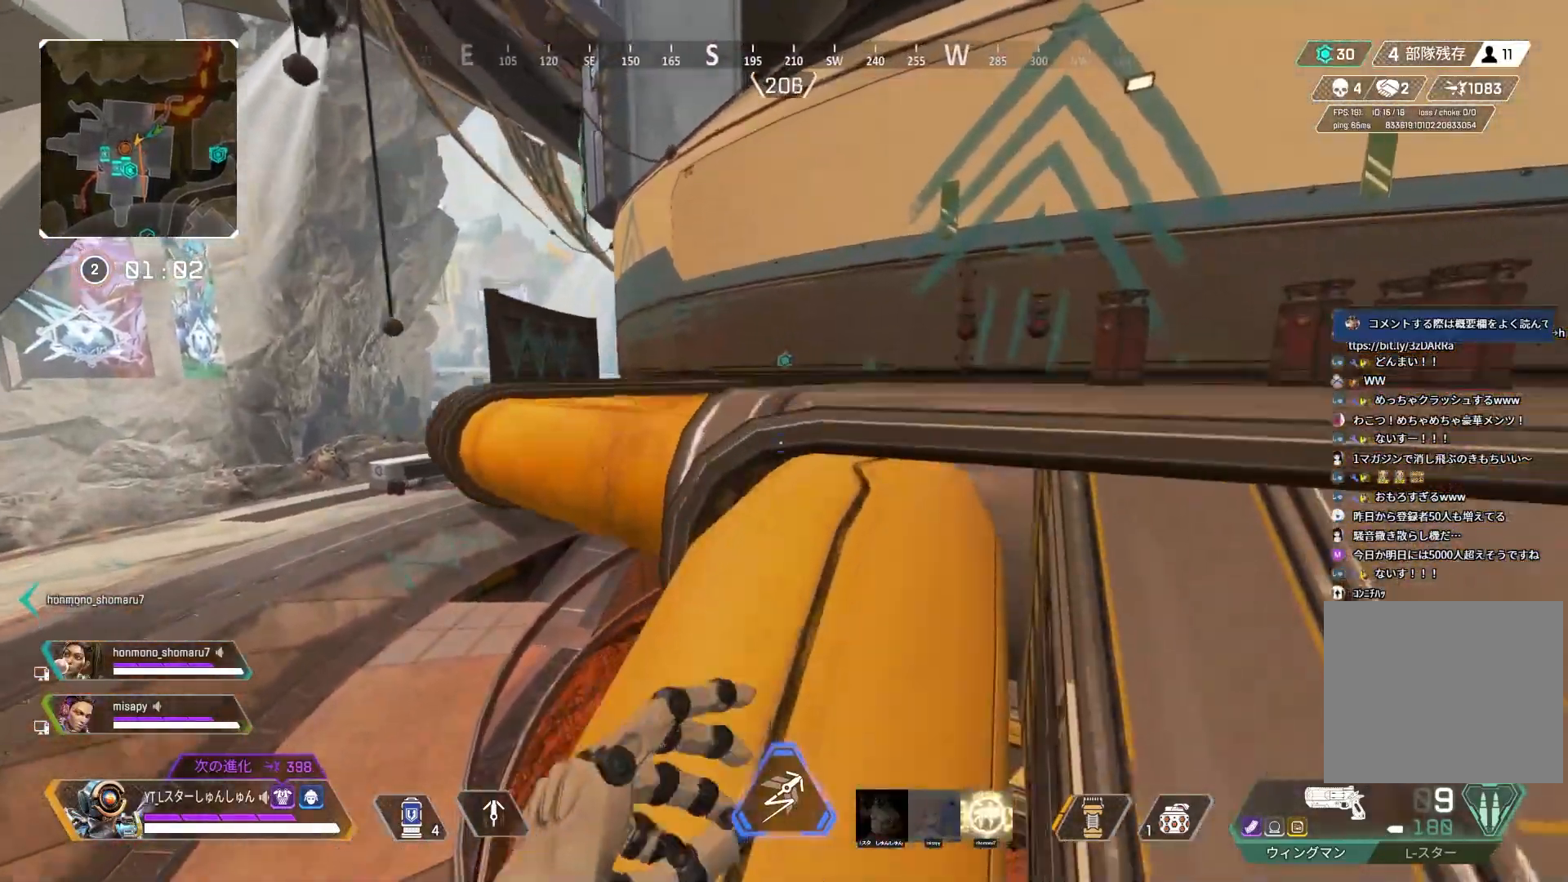
{"buttons": [], "left_stick": "up", "right_stick": "left", "events": []}
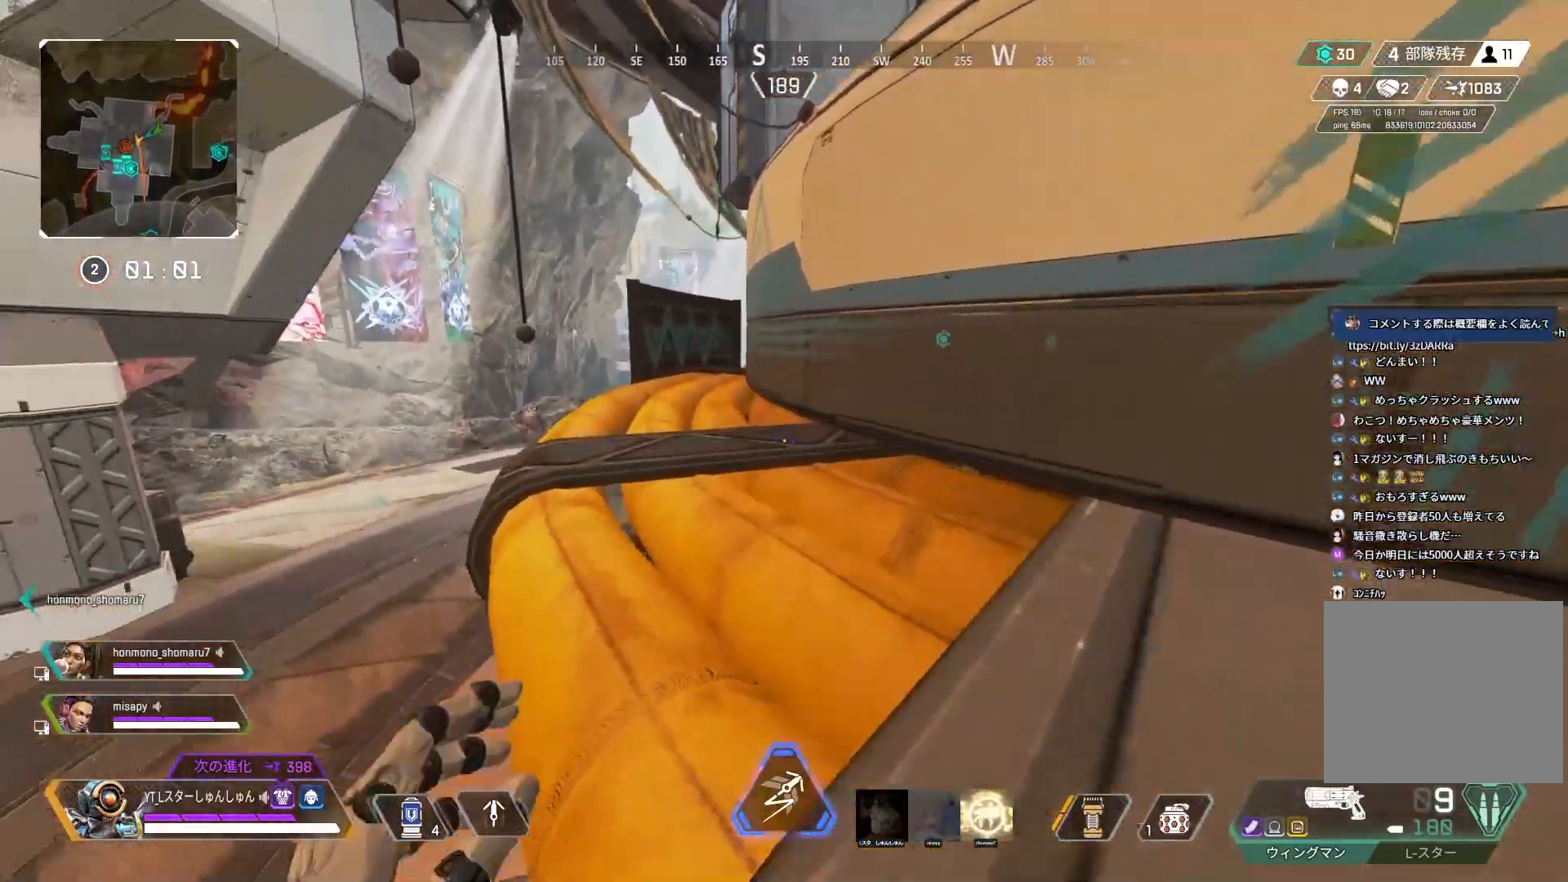
{"buttons": [], "left_stick": "center", "right_stick": "left", "events": [[50, "R3", "down"], [233, "left_stick", "up-left"], [300, "L1", "down"], [317, "R3", "up"], [400, "left_stick", "left"], [417, "L1", "up"], [500, "left_stick", "center"]]}
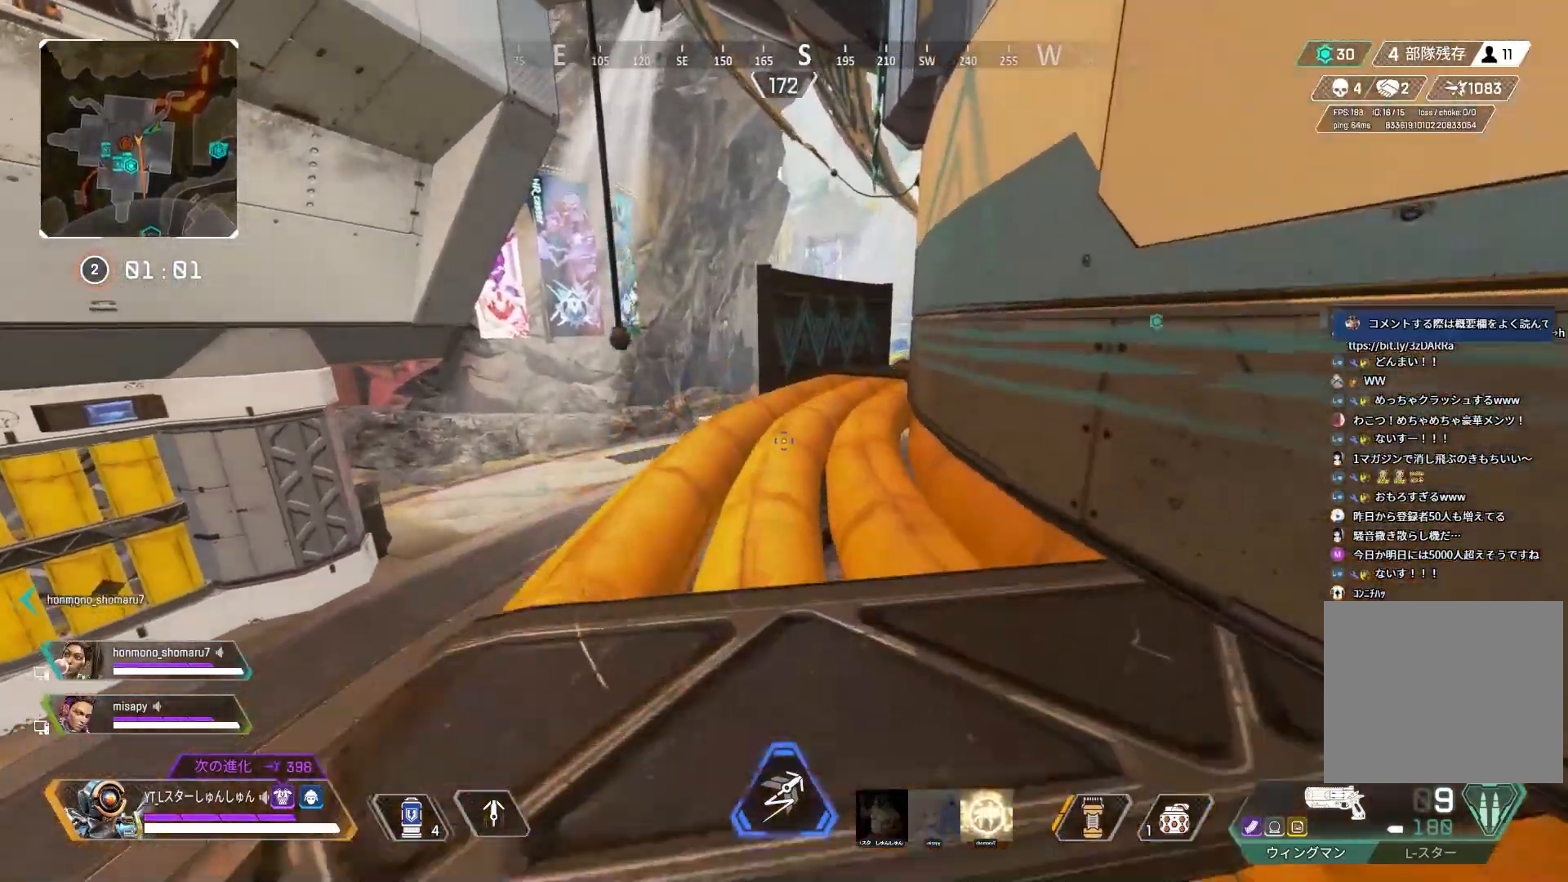
{"buttons": ["L3"], "left_stick": "up", "right_stick": "center", "events": [[83, "right_stick", "center"], [183, "left_stick", "up"], [317, "L3", "down"]]}
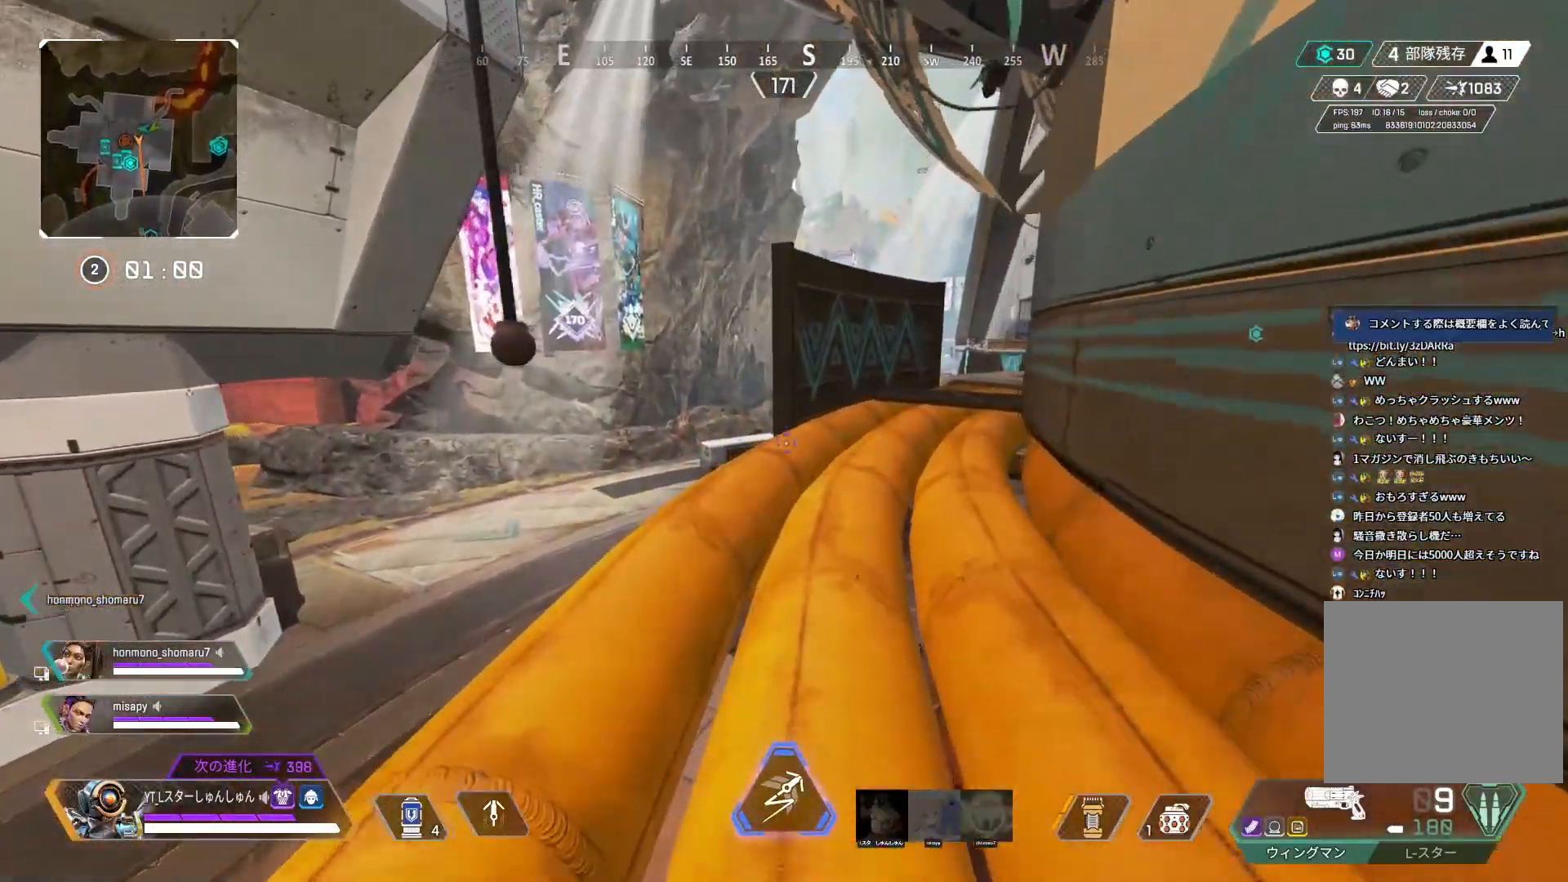
{"buttons": [], "left_stick": "up", "right_stick": "right", "events": [[100, "L3", "up"], [133, "right_stick", "right"], [367, "L1", "down"], [450, "L1", "up"]]}
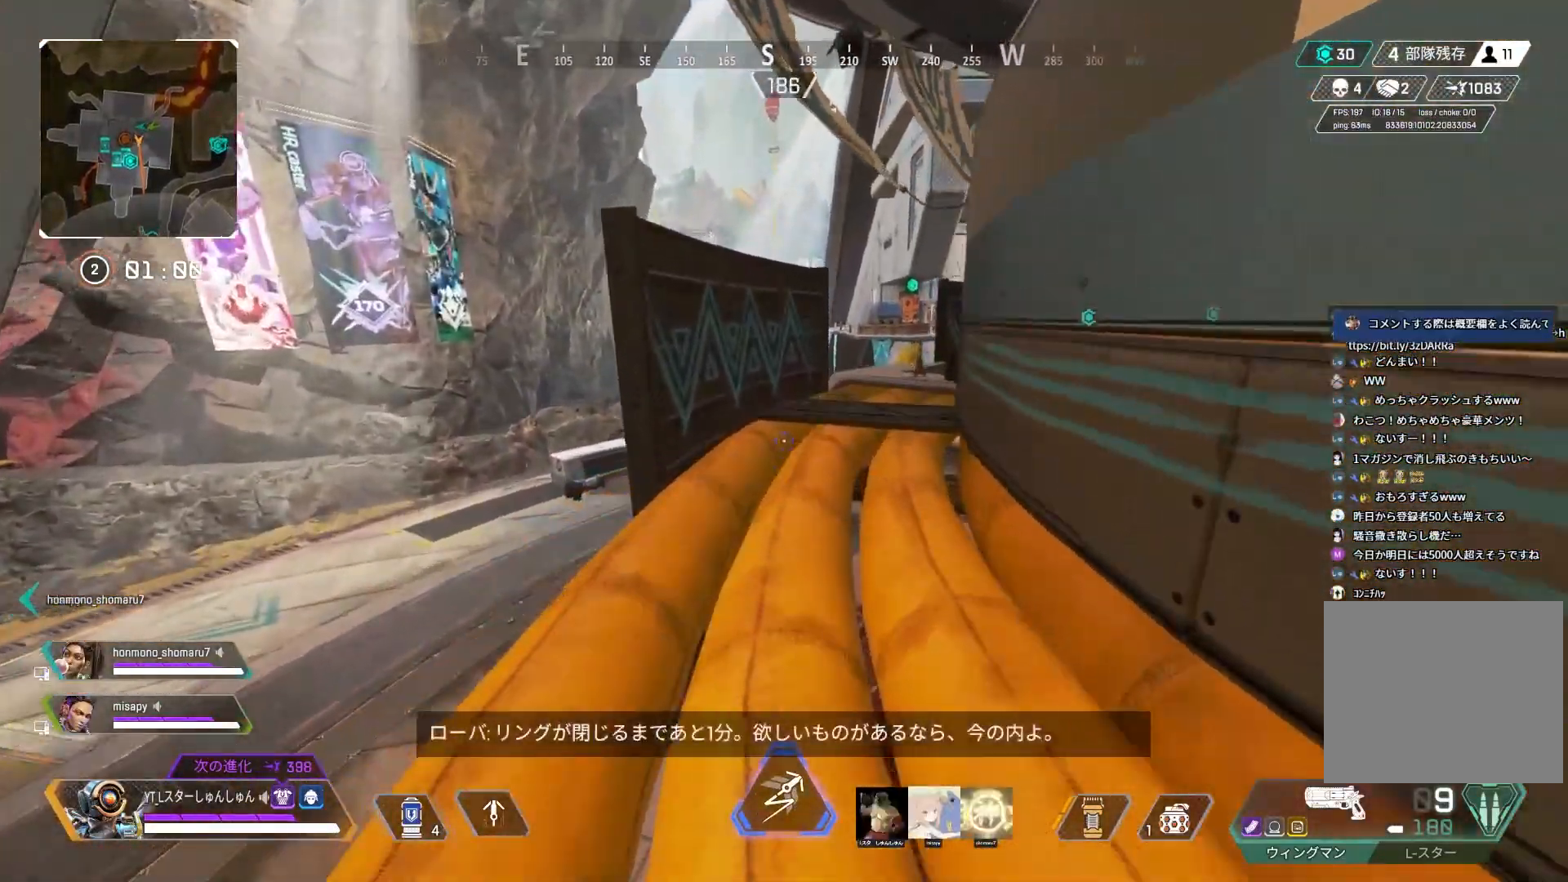
{"buttons": [], "left_stick": "up-right", "right_stick": "right", "events": [[183, "left_stick", "up-right"]]}
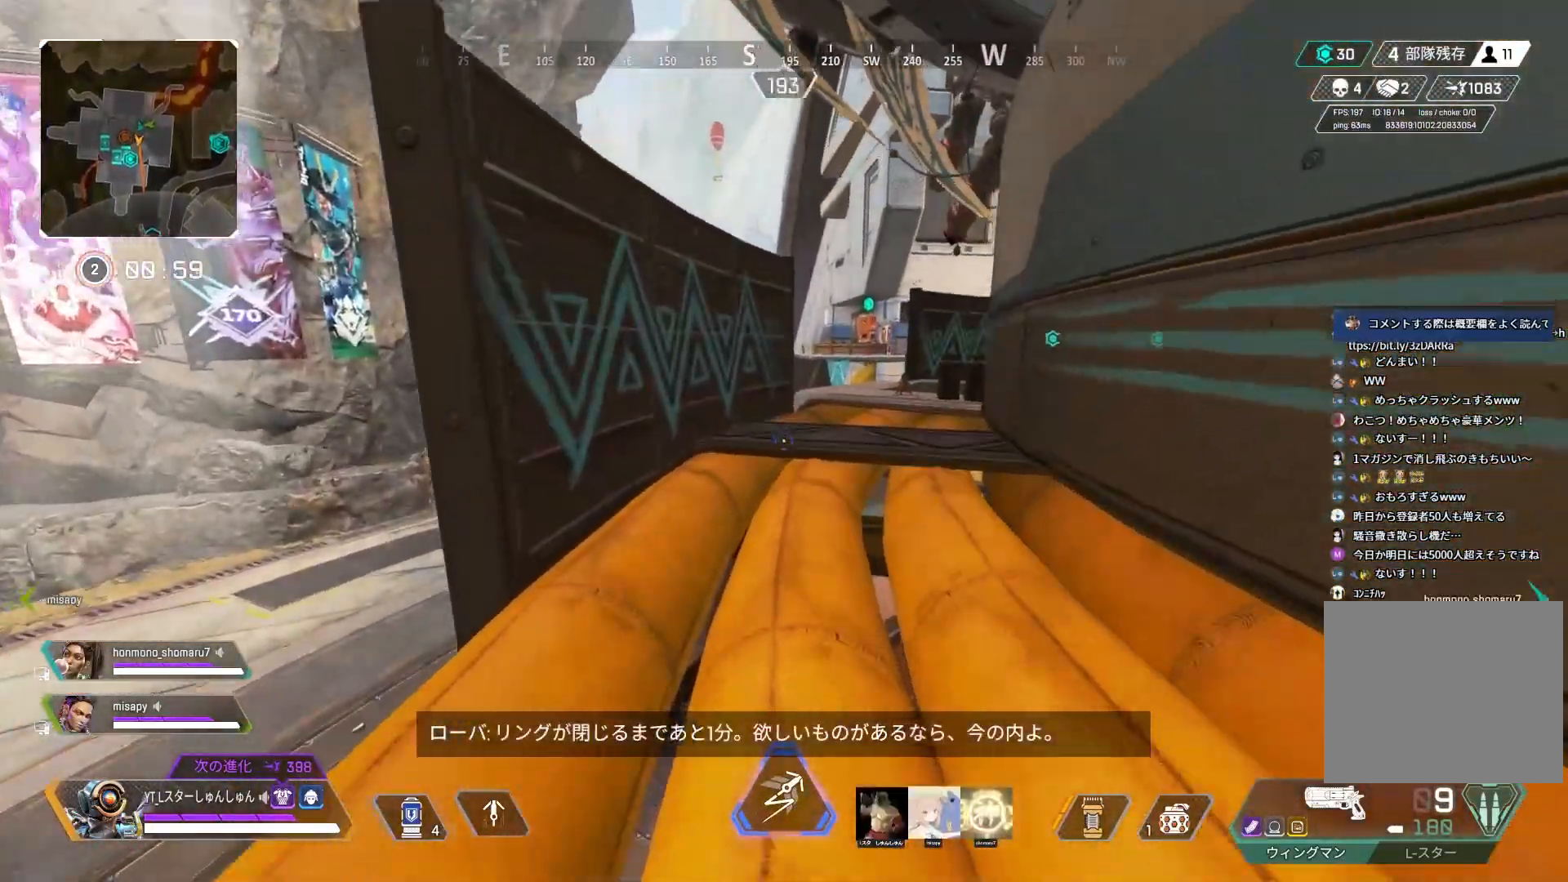
{"buttons": [], "left_stick": "up", "right_stick": "right", "events": [[50, "left_stick", "up"], [83, "L3", "down"], [300, "L3", "up"]]}
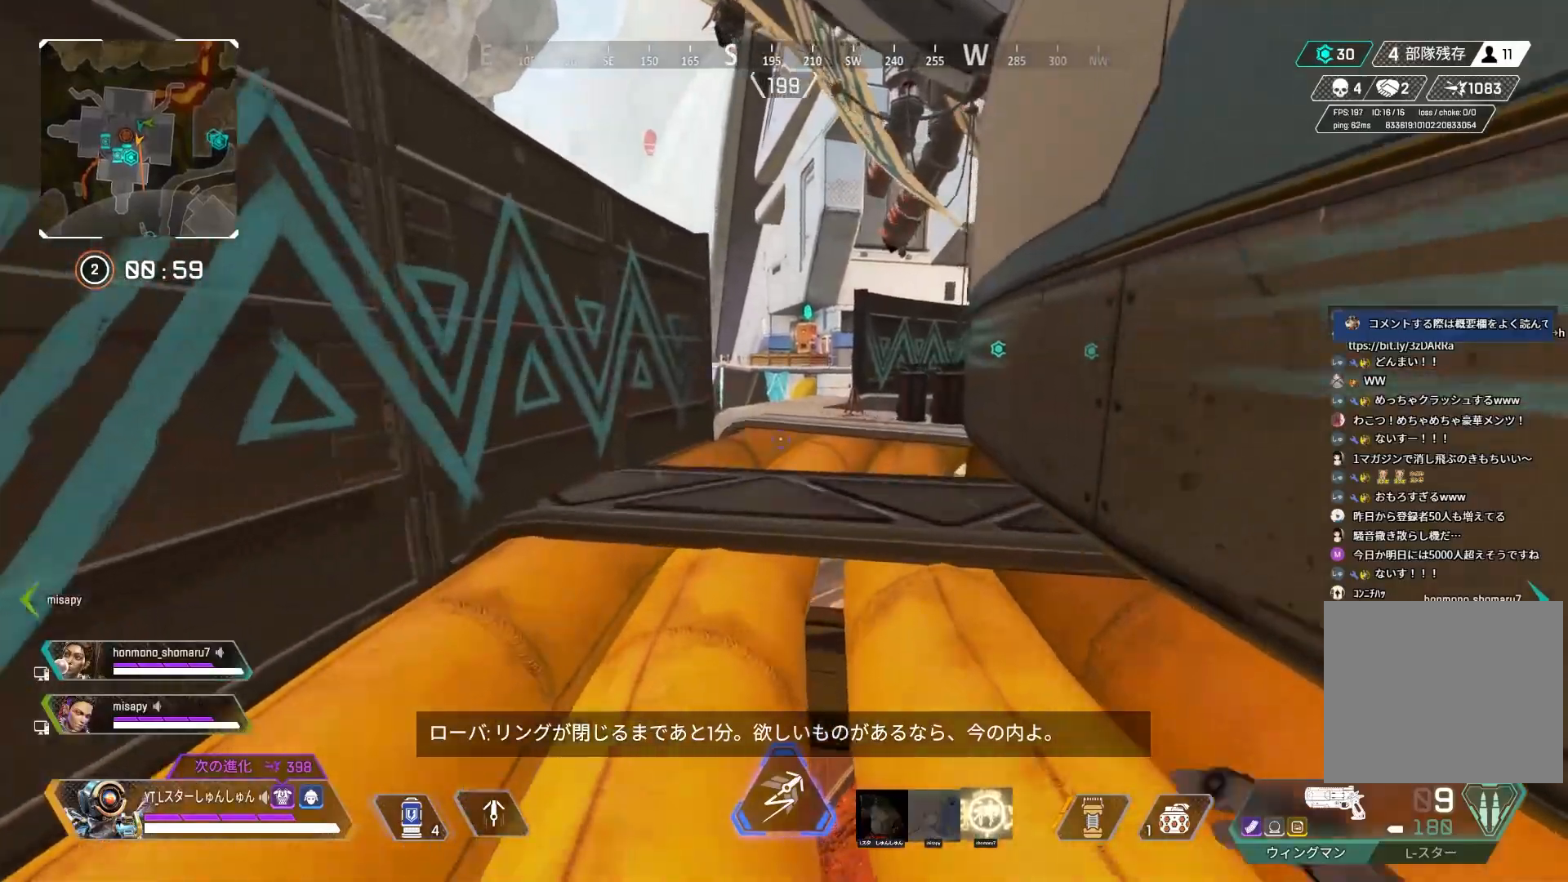
{"buttons": ["R3"], "left_stick": "up", "right_stick": "center", "events": [[50, "right_stick", "center"], [150, "TRIANGLE", "down"], [233, "TRIANGLE", "up"], [483, "R3", "down"]]}
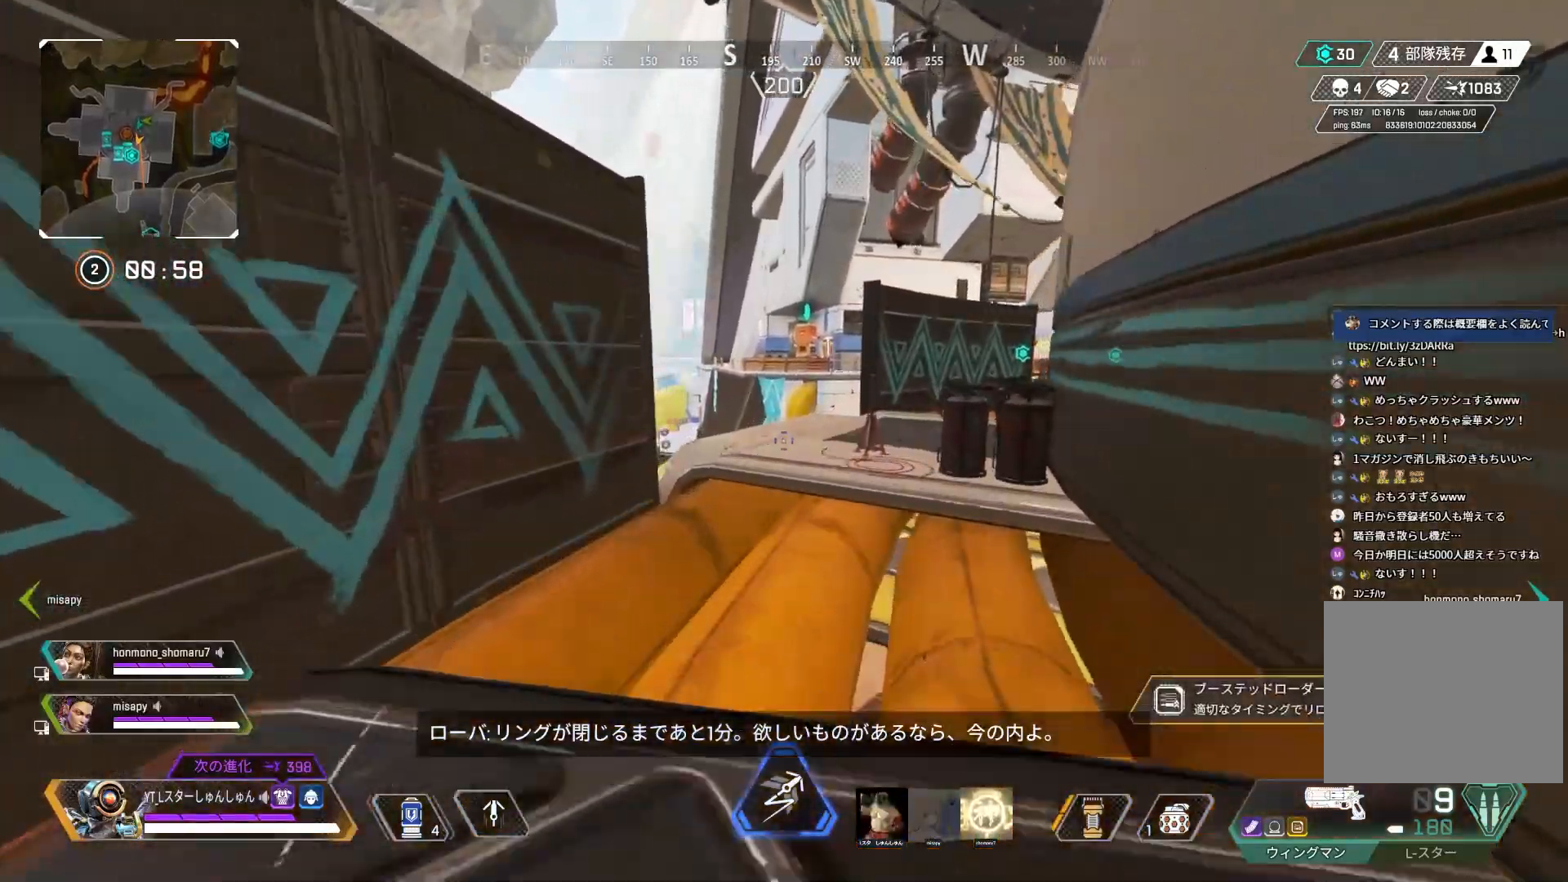
{"buttons": ["TRIANGLE"], "left_stick": "right", "right_stick": "center", "events": [[183, "left_stick", "up-right"], [233, "L1", "down"], [250, "R3", "up"], [317, "L1", "up"], [317, "left_stick", "right"], [467, "TRIANGLE", "down"]]}
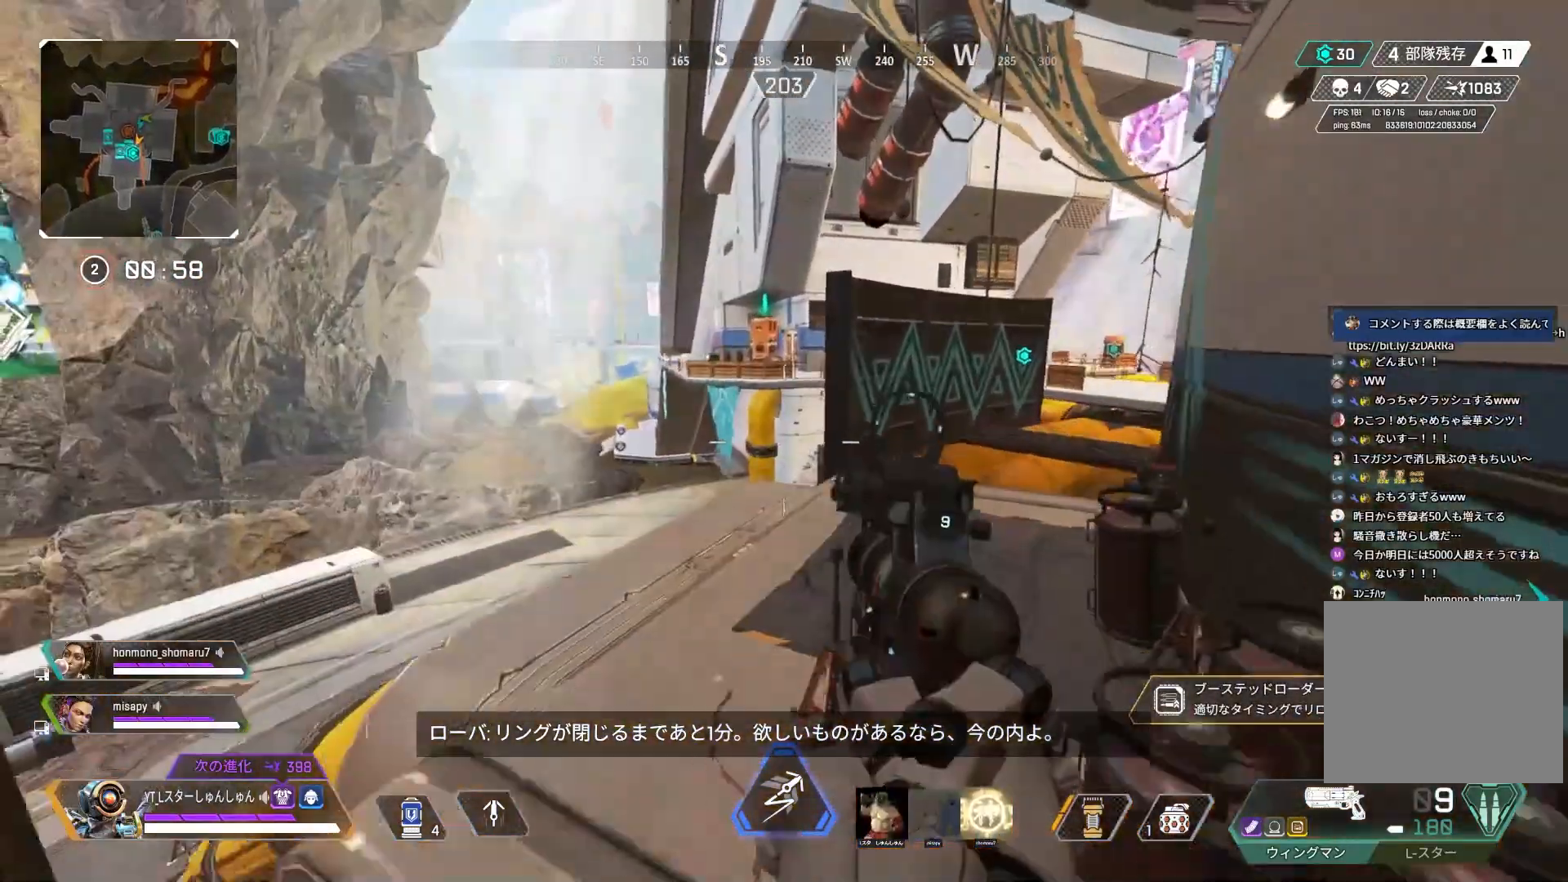
{"buttons": ["L3"], "left_stick": "up", "right_stick": "right", "events": [[83, "left_stick", "up-right"], [217, "TRIANGLE", "up"], [217, "left_stick", "up"], [250, "L3", "down"], [400, "right_stick", "right"]]}
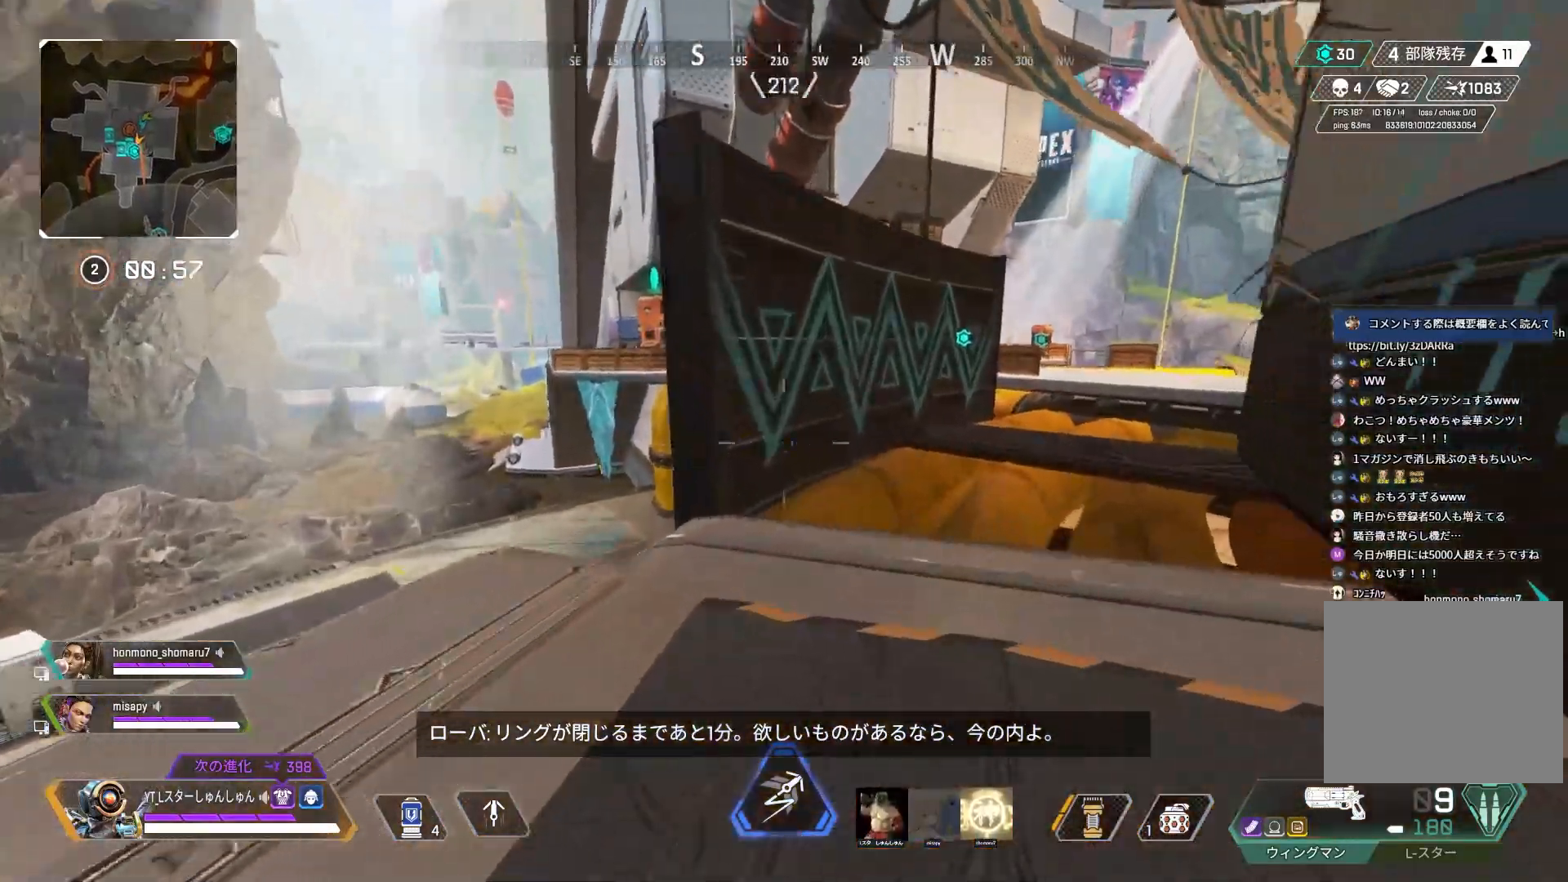
{"buttons": [], "left_stick": "up", "right_stick": "right", "events": [[50, "L3", "up"], [400, "TRIANGLE", "down"], [483, "TRIANGLE", "up"]]}
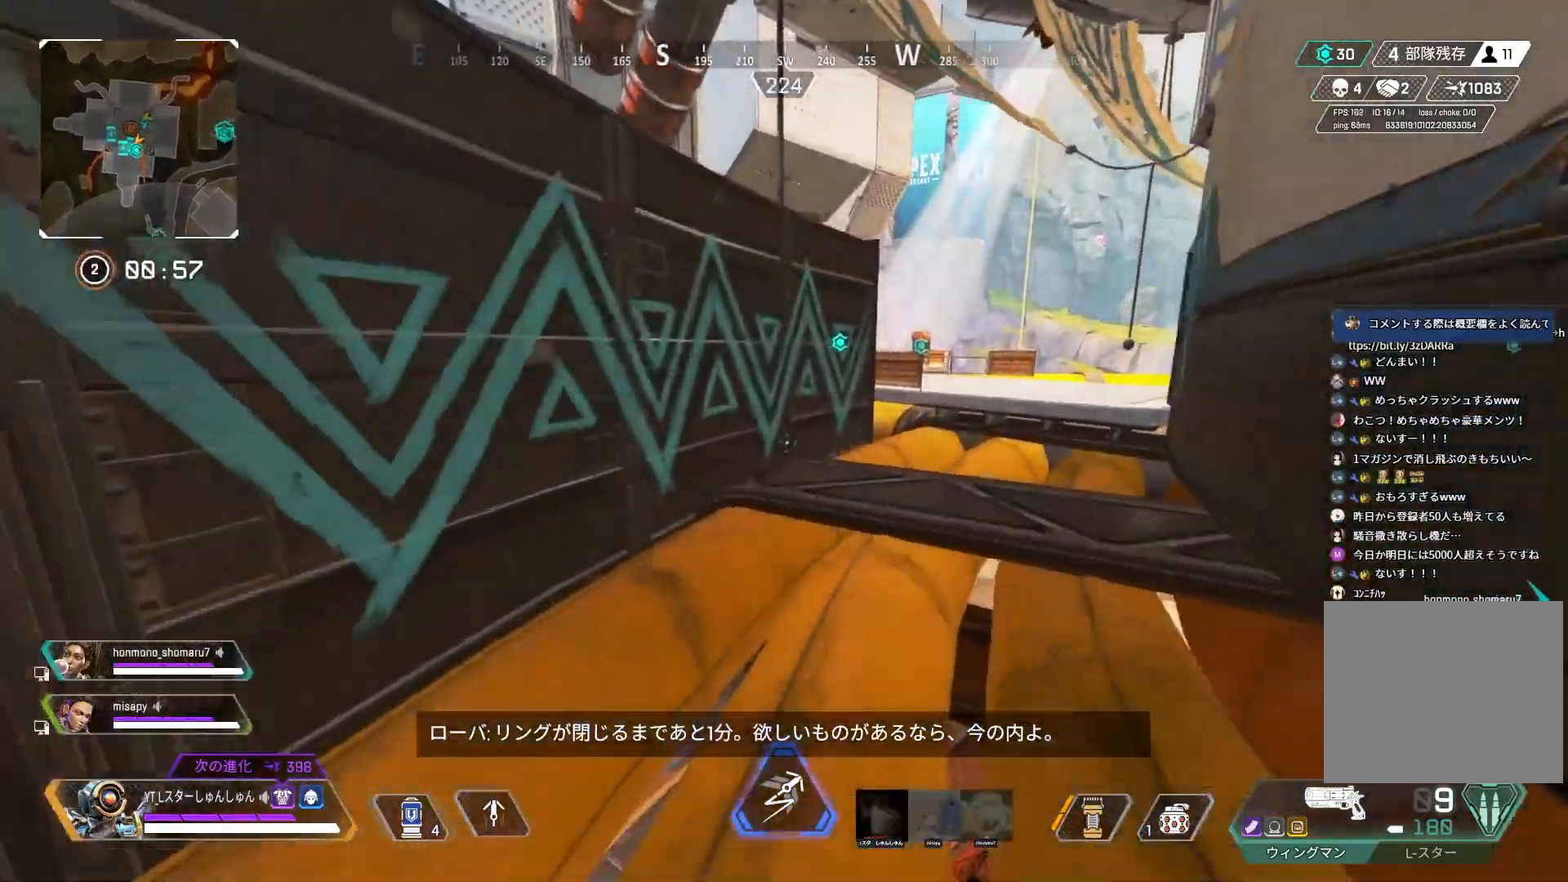
{"buttons": [], "left_stick": "up", "right_stick": "right", "events": [[100, "right_stick", "center"], [283, "right_stick", "right"]]}
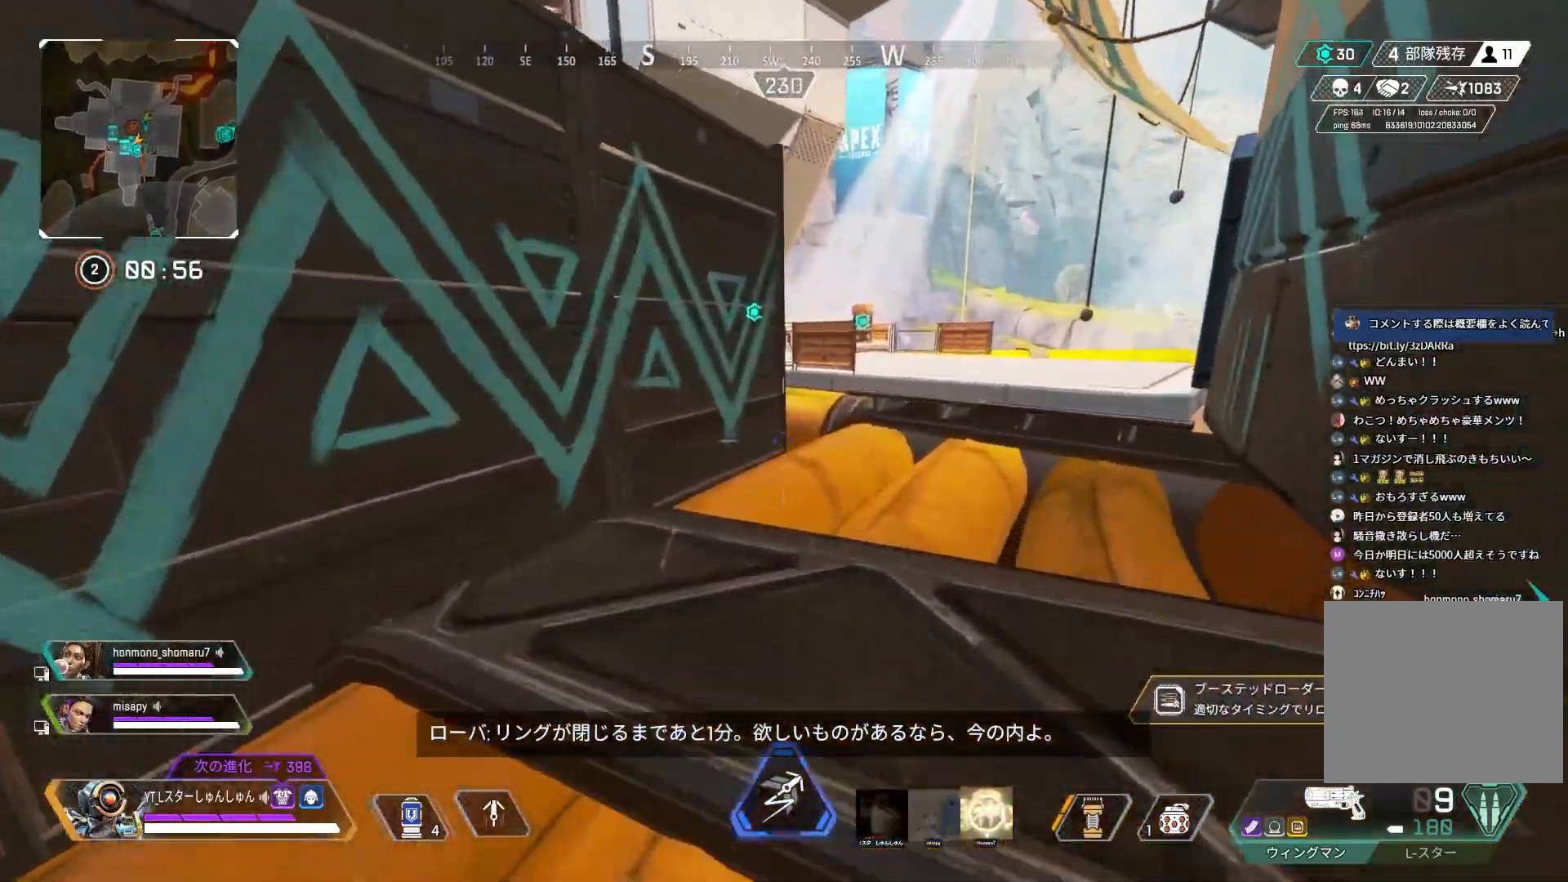
{"buttons": [], "left_stick": "right", "right_stick": "center", "events": [[100, "R3", "down"], [200, "left_stick", "up-right"], [350, "L1", "down"], [350, "R3", "up"], [350, "right_stick", "center"], [400, "L1", "up"], [417, "left_stick", "right"]]}
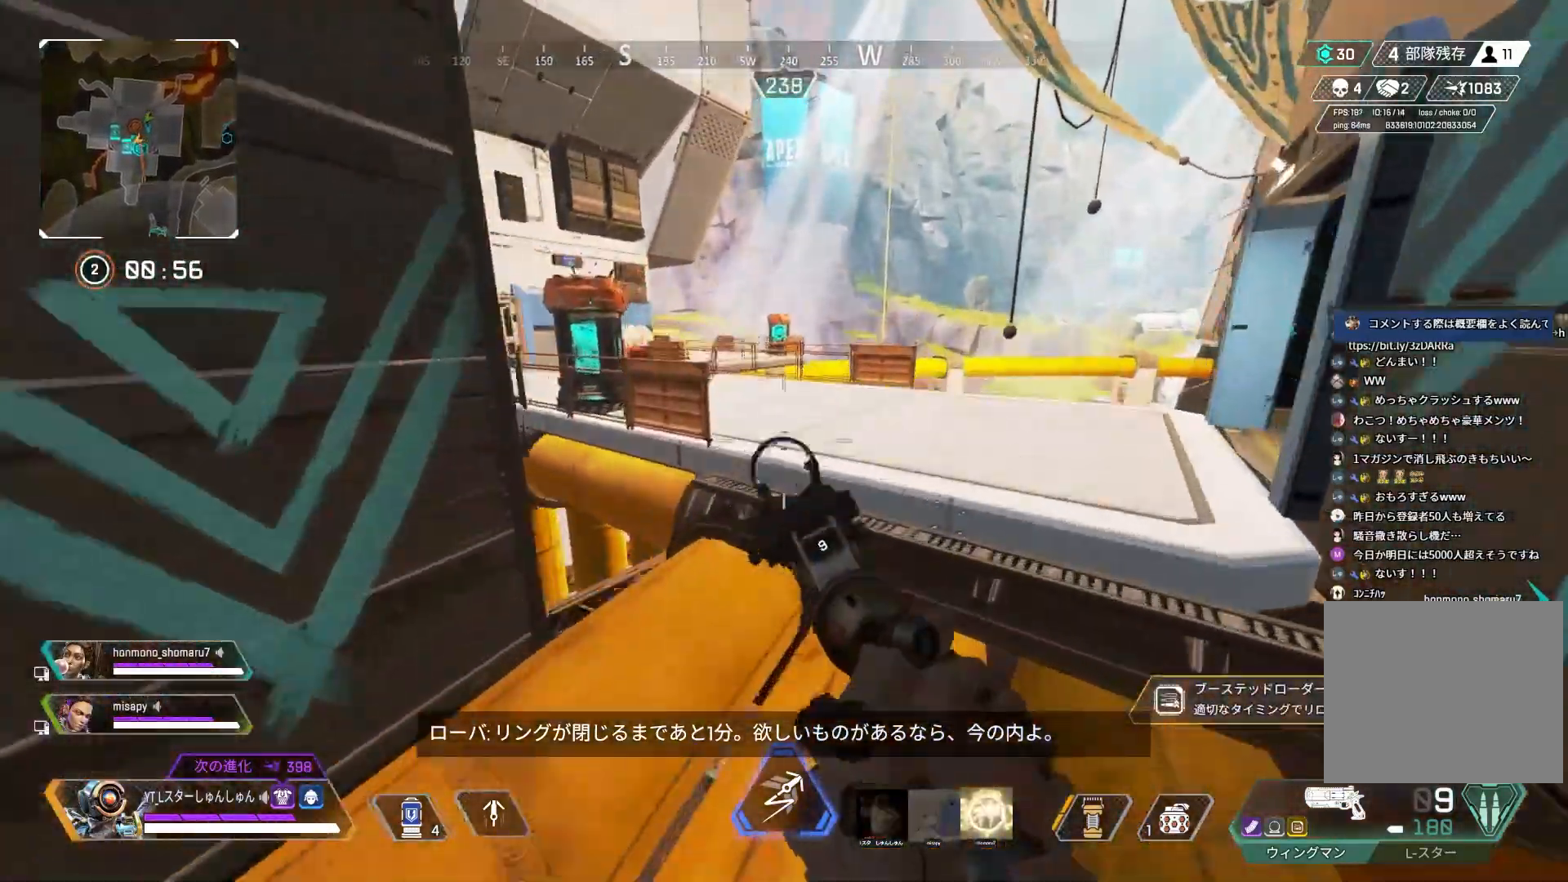
{"buttons": ["L2"], "left_stick": "up-right", "right_stick": "up-left", "events": [[167, "left_stick", "up-right"], [317, "L2", "down"], [317, "right_stick", "left"], [367, "right_stick", "up-left"]]}
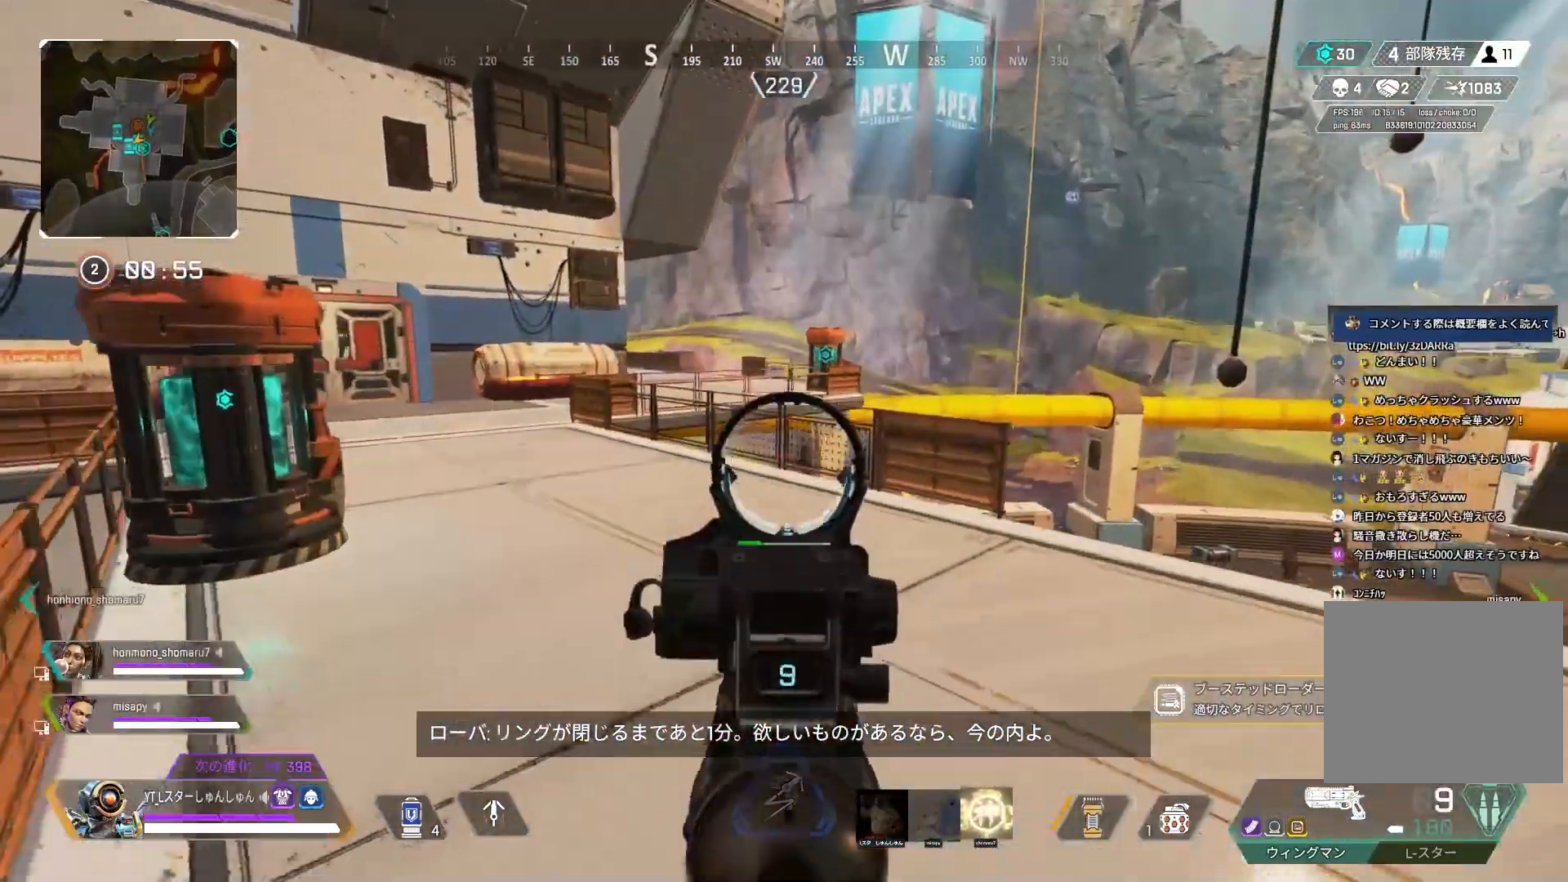
{"buttons": ["L2"], "left_stick": "up-right", "right_stick": "center", "events": [[333, "right_stick", "center"]]}
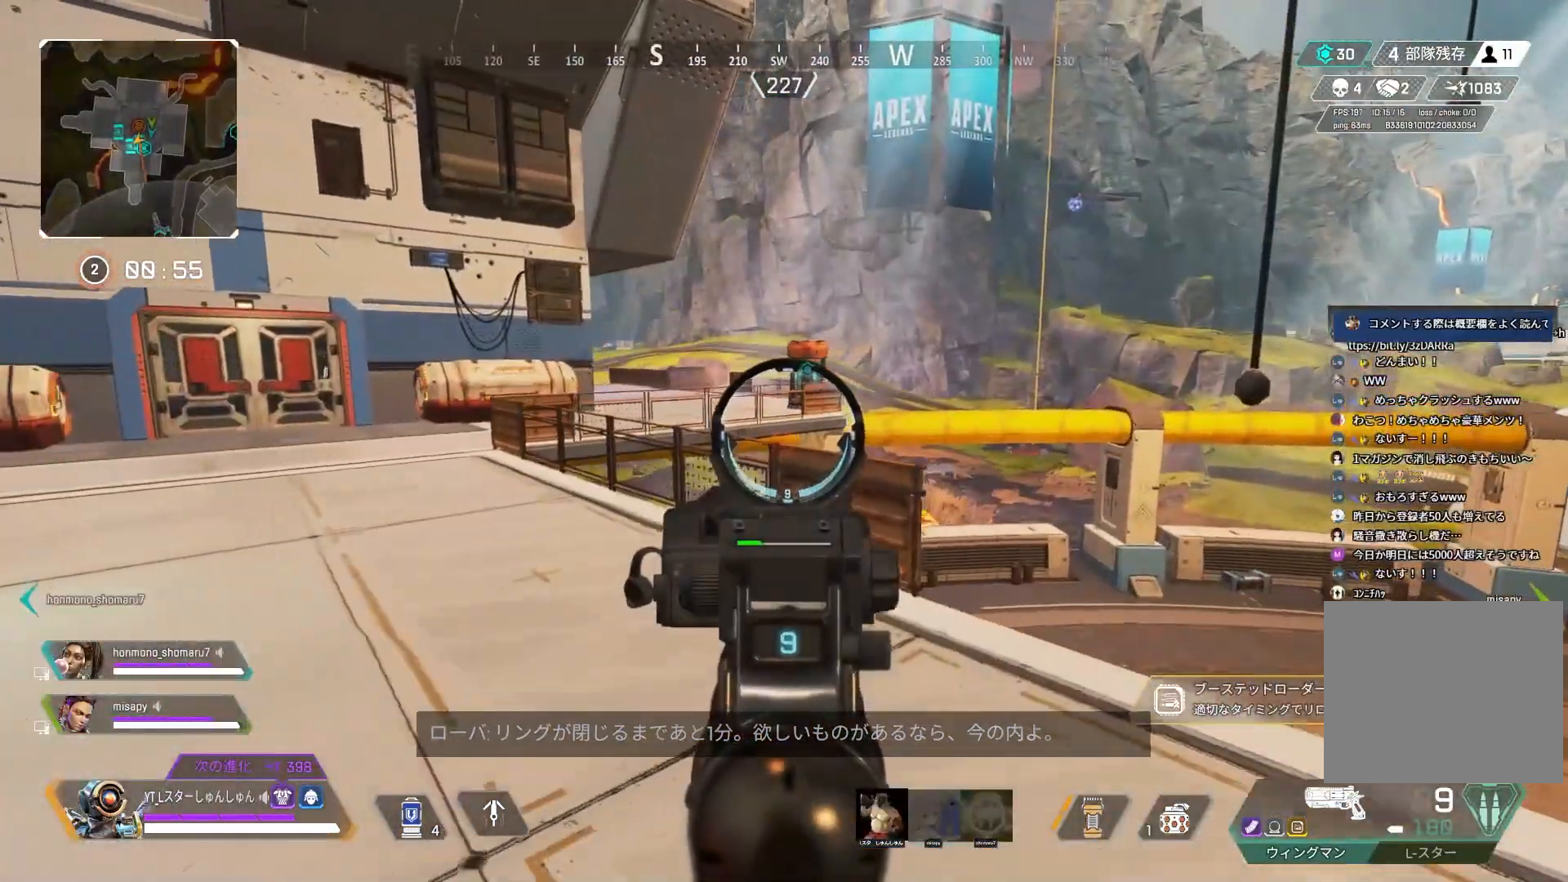
{"buttons": ["L3"], "left_stick": "up", "right_stick": "left", "events": [[133, "left_stick", "up"], [283, "right_stick", "left"], [350, "L2", "up"], [433, "L3", "down"]]}
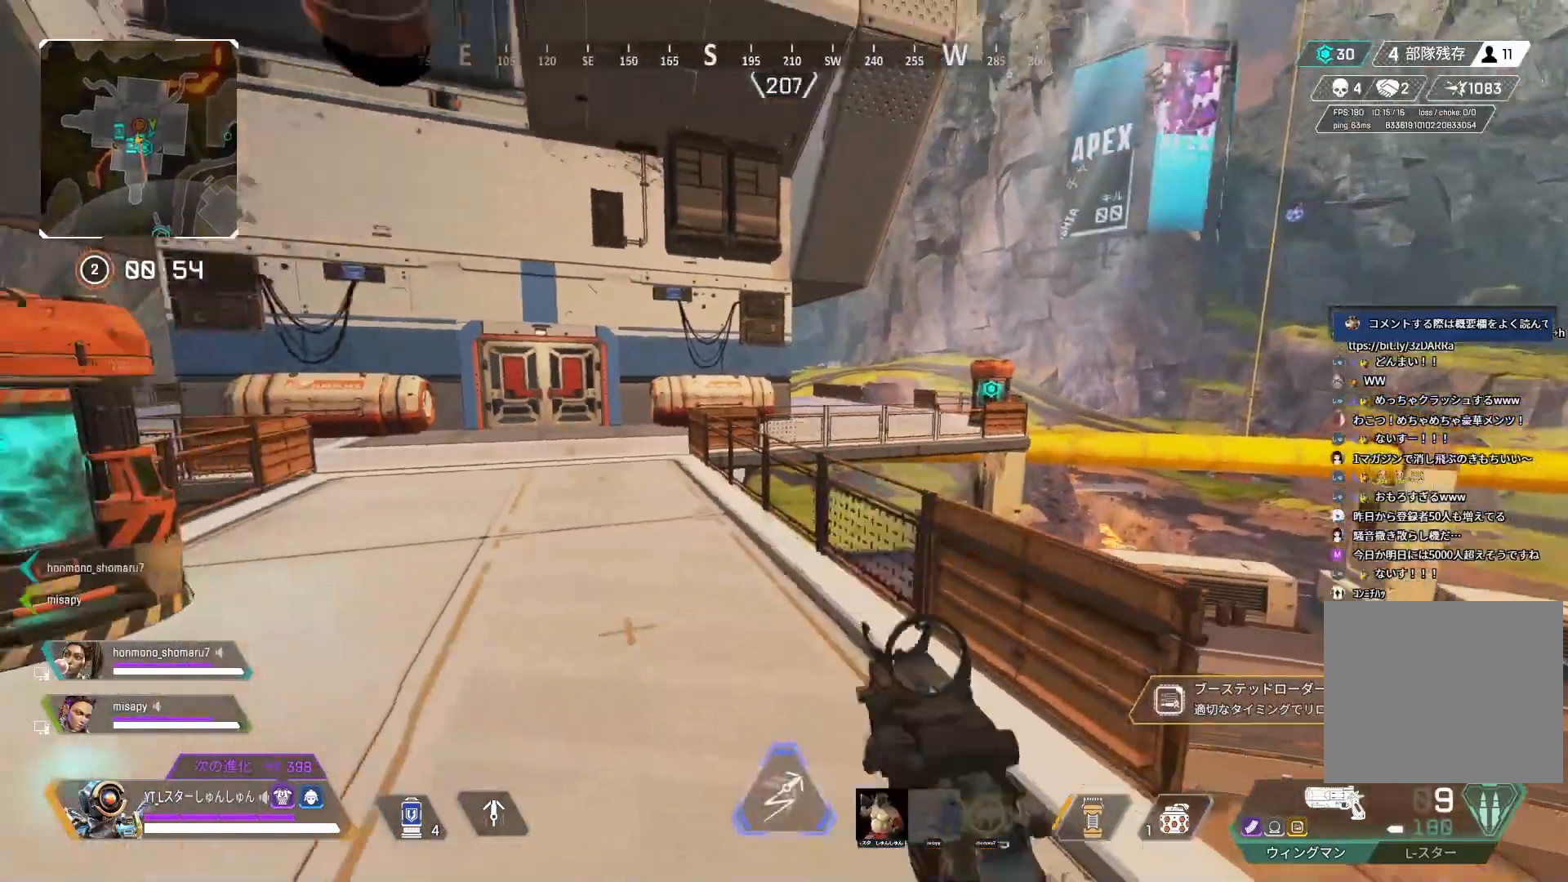
{"buttons": ["R3"], "left_stick": "up", "right_stick": "center", "events": [[50, "L3", "up"], [417, "R3", "down"], [417, "right_stick", "center"]]}
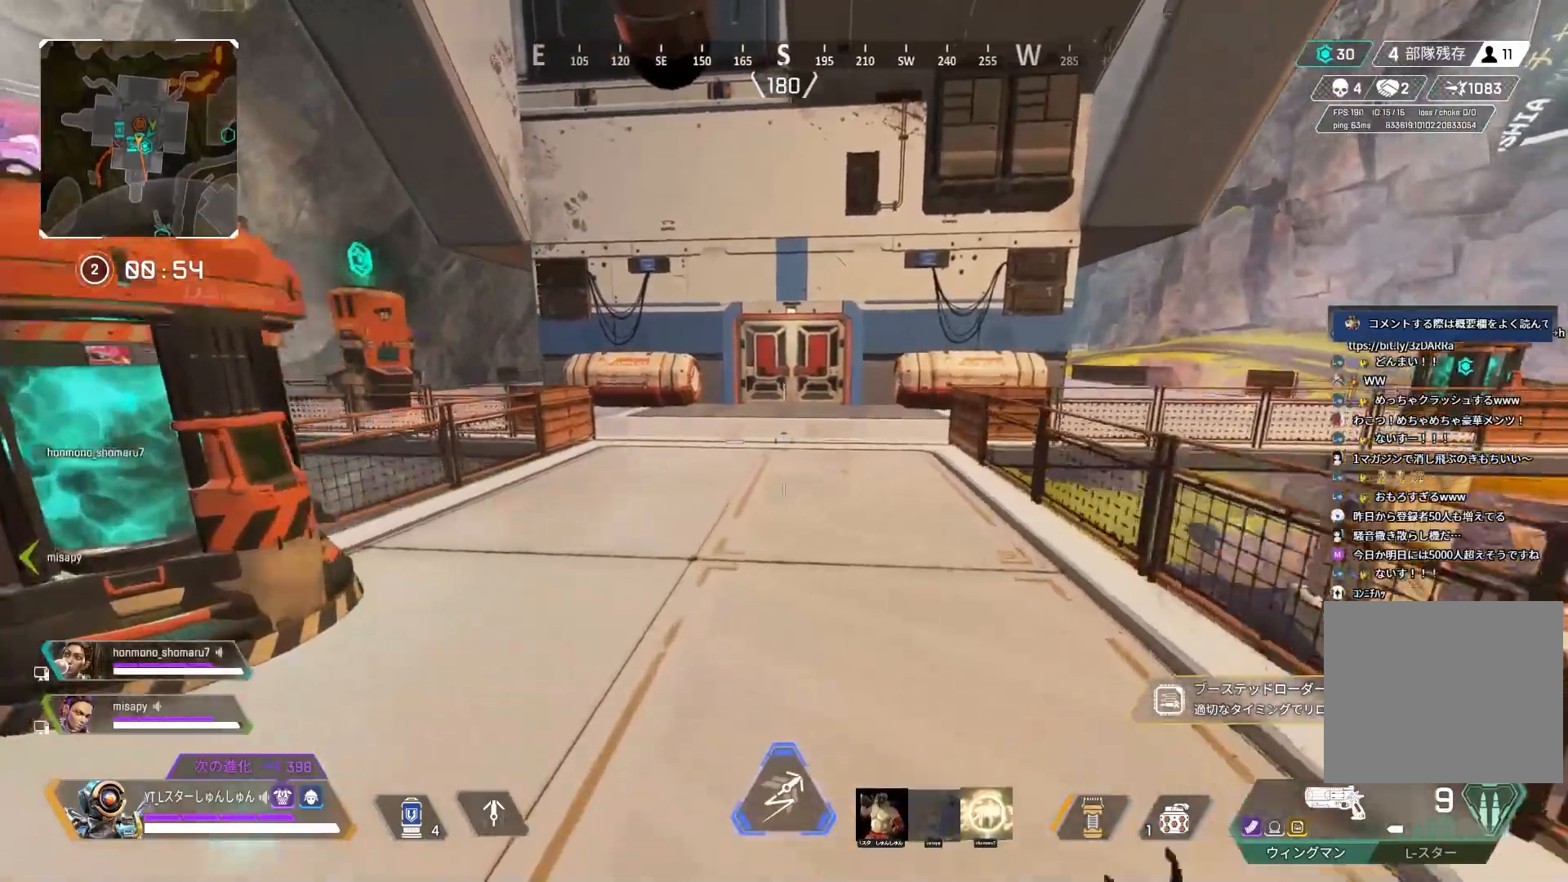
{"buttons": [], "left_stick": "left", "right_stick": "center", "events": [[133, "left_stick", "up-left"], [167, "L1", "down"], [183, "R3", "up"], [250, "L1", "up"], [267, "left_stick", "left"]]}
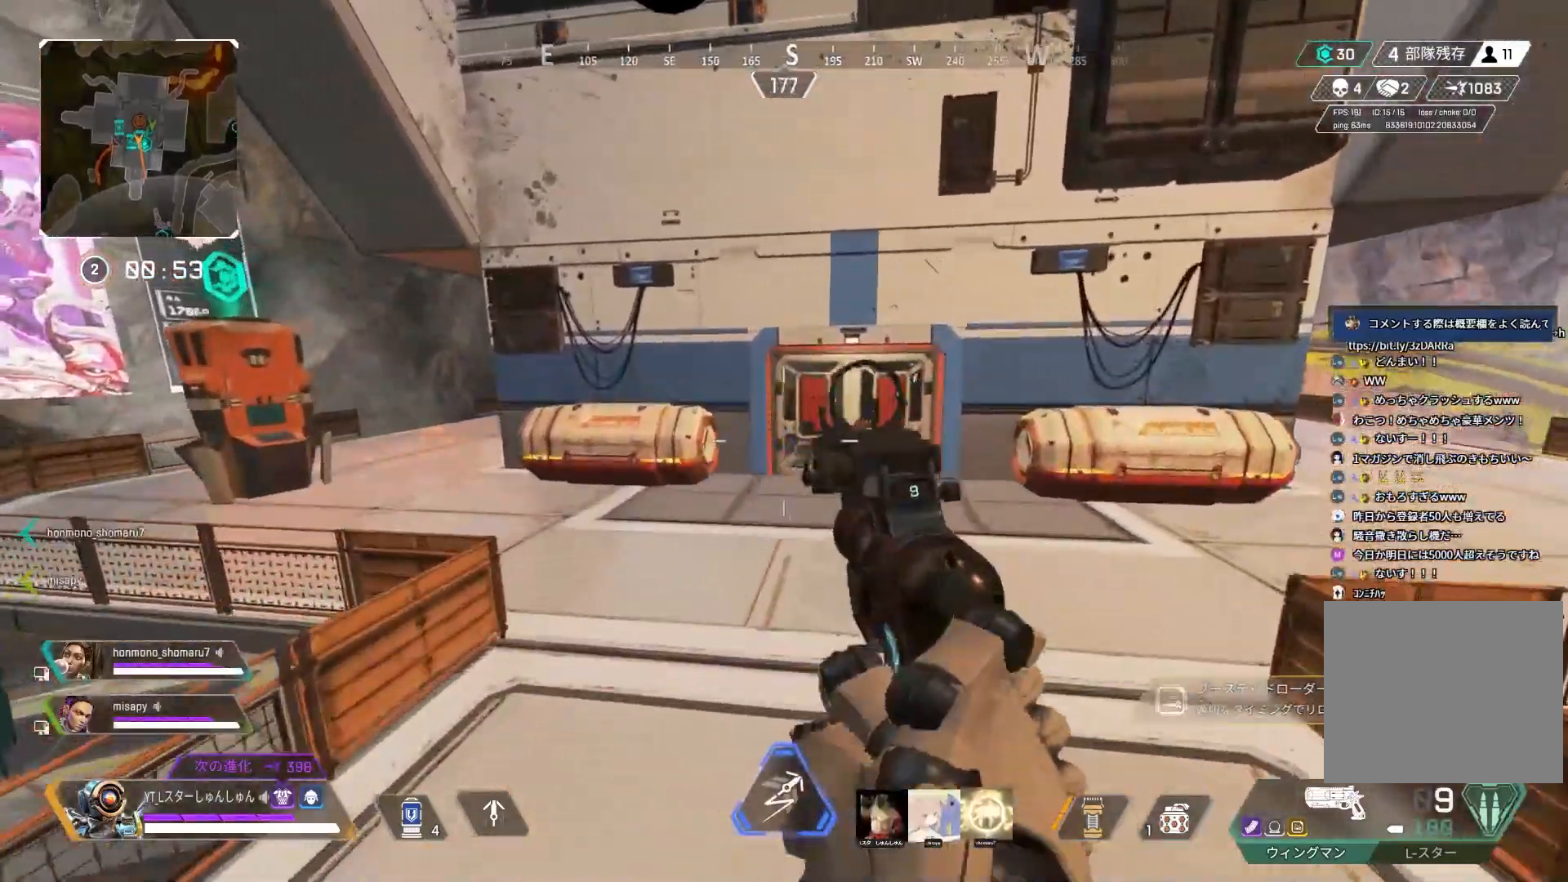
{"buttons": ["L3"], "left_stick": "up", "right_stick": "left", "events": [[17, "right_stick", "up-left"], [83, "right_stick", "left"], [217, "left_stick", "up-left"], [333, "left_stick", "up"], [383, "L3", "down"]]}